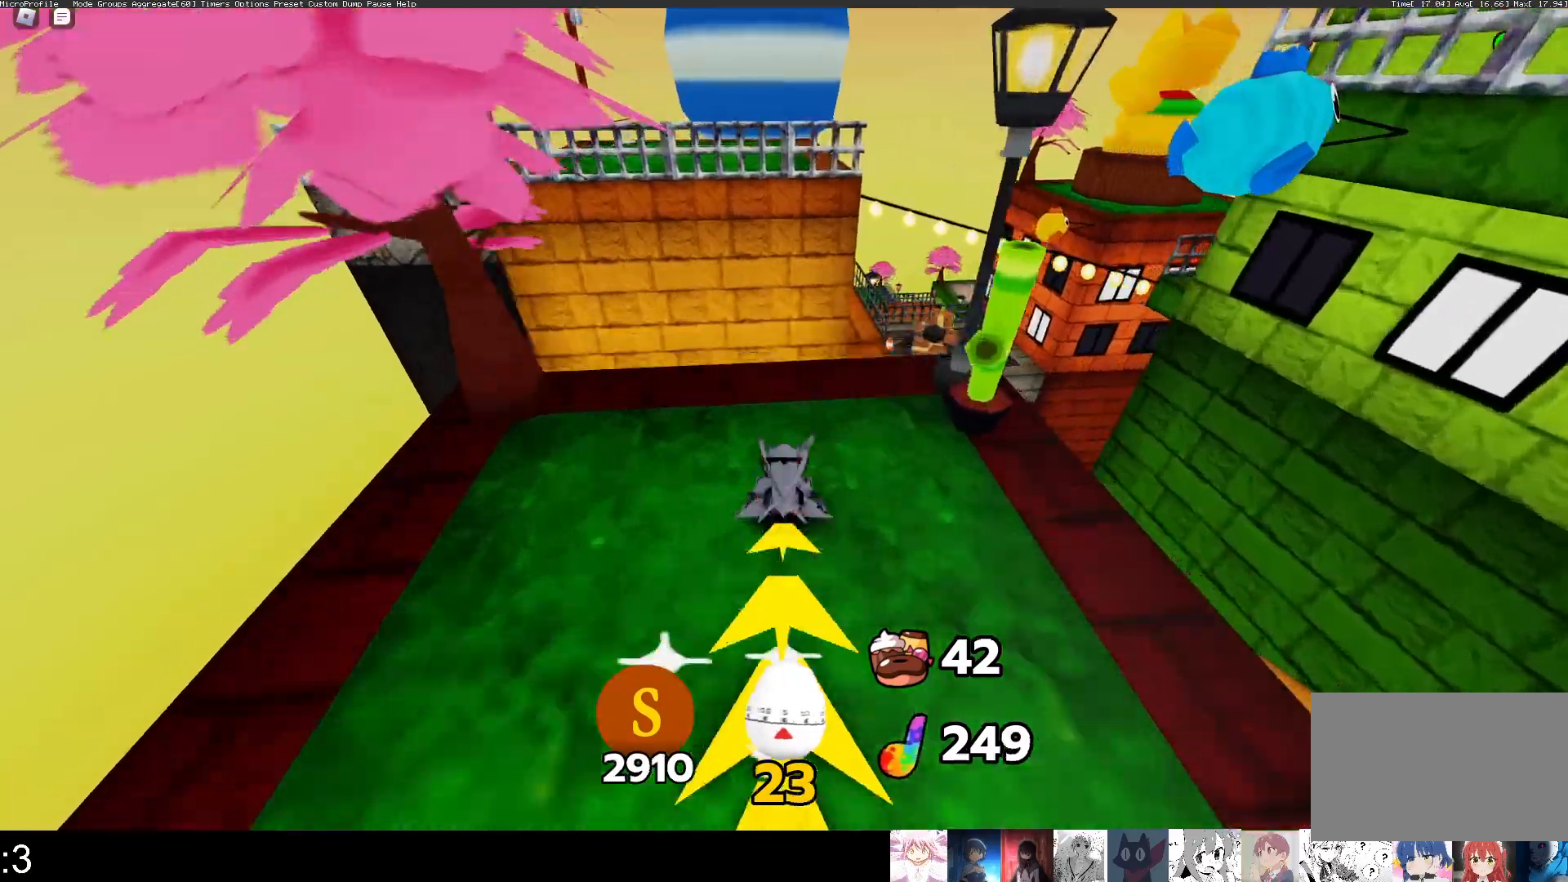
Gameplay with keyboard and mouse; each line is a JSON object with the keys and mouse buttons held at the frame after it. "events" lists presses ("down") and releases ("up") of "1", "2", "3", "4", "5", "a", "alt", "c", "caps_lock", "ctrl", "d", "e", "f", "g", "q", "r", "s", "shift", "space", "t", "tab", "v", "w", "x", "z", "mouse_left", "mouse_wheel" and "mouse_right" between this image and that frame as [ms after this image, input, new state], when the widget could be followed in between. "mouse_left", "mouse_wheel", "mouse_right" = the "left", "wheel", "right" buttons of the "mouse" list. No other keys are recorded. "wheel" means that the mouse wheel is clicked or scrolled. Not read: mouse_move.
{"keys": ["q", "w"], "mouse": [], "events": [[367, "space", "down"], [500, "space", "up"]]}
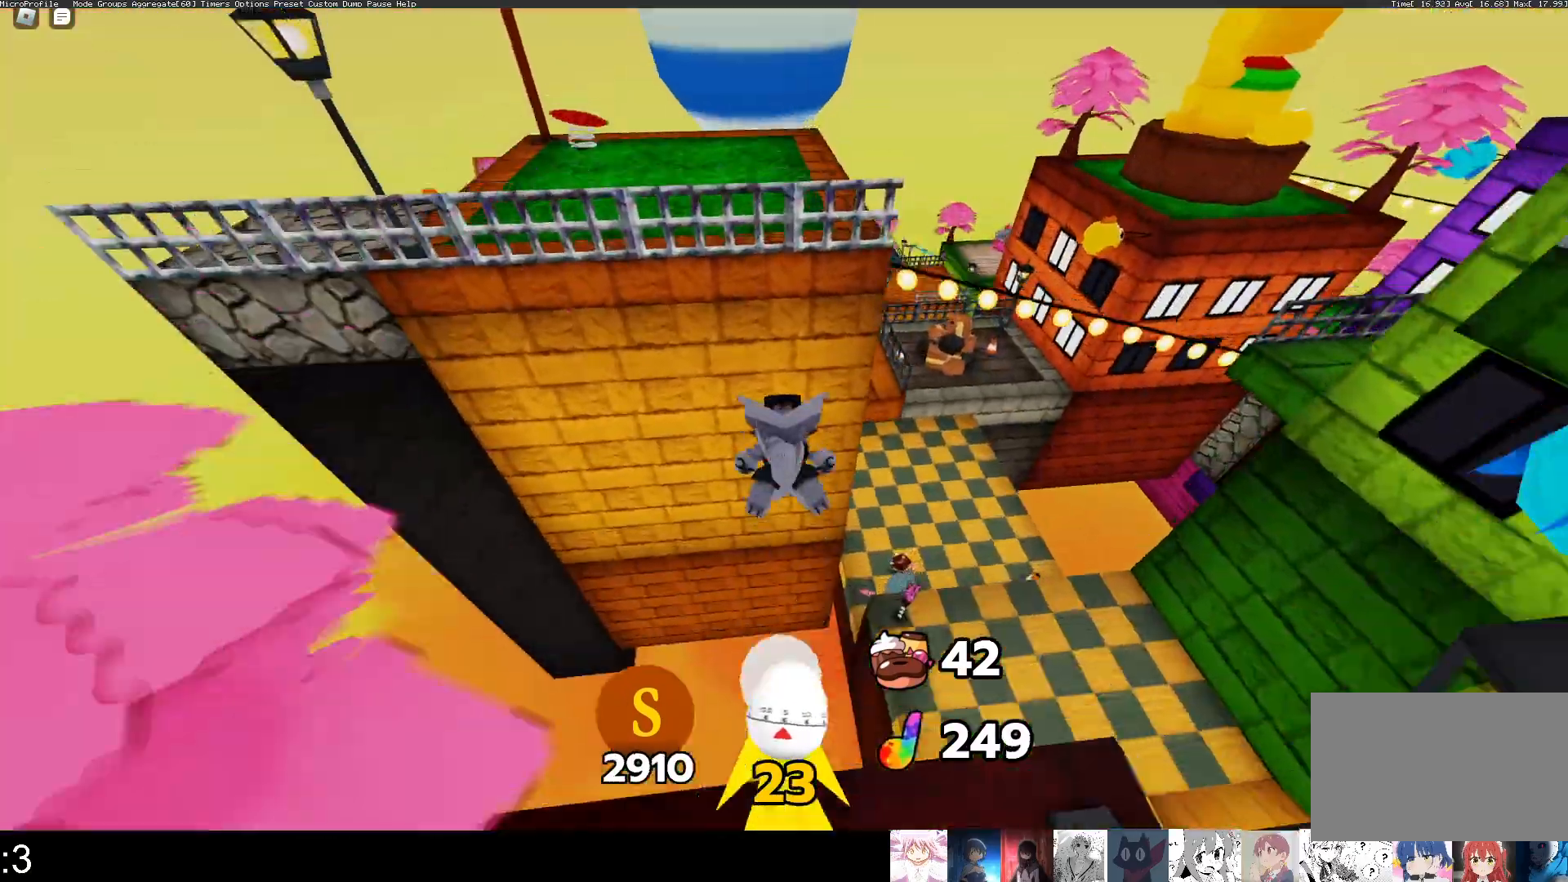
{"keys": ["e", "w"], "mouse": [], "events": [[467, "e", "down"], [467, "q", "up"]]}
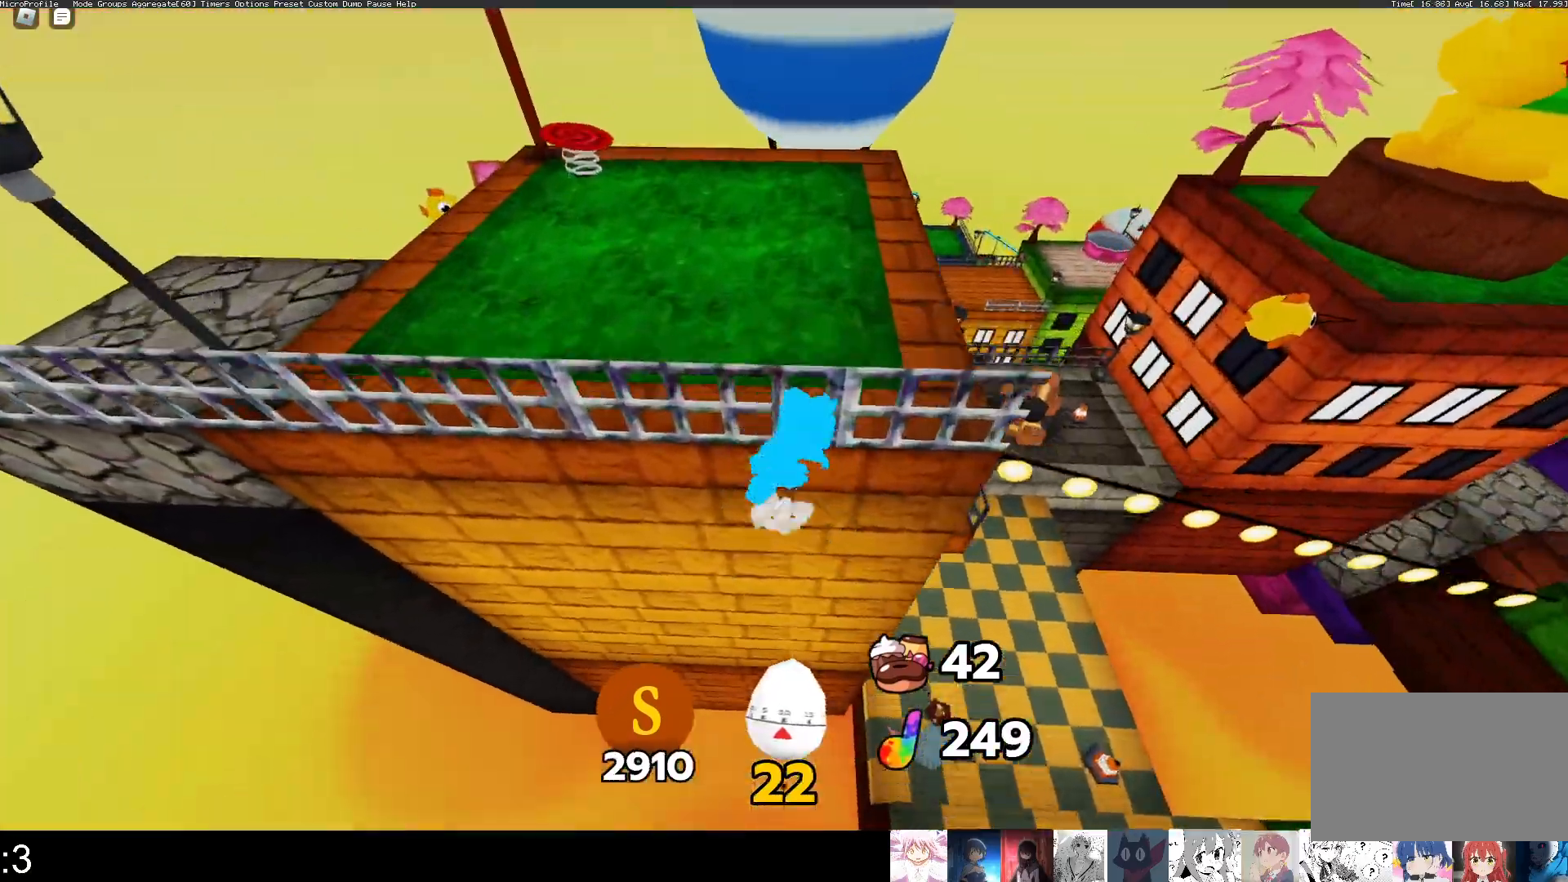
{"keys": ["w"], "mouse": [], "events": [[100, "e", "up"], [167, "space", "down"], [333, "space", "up"]]}
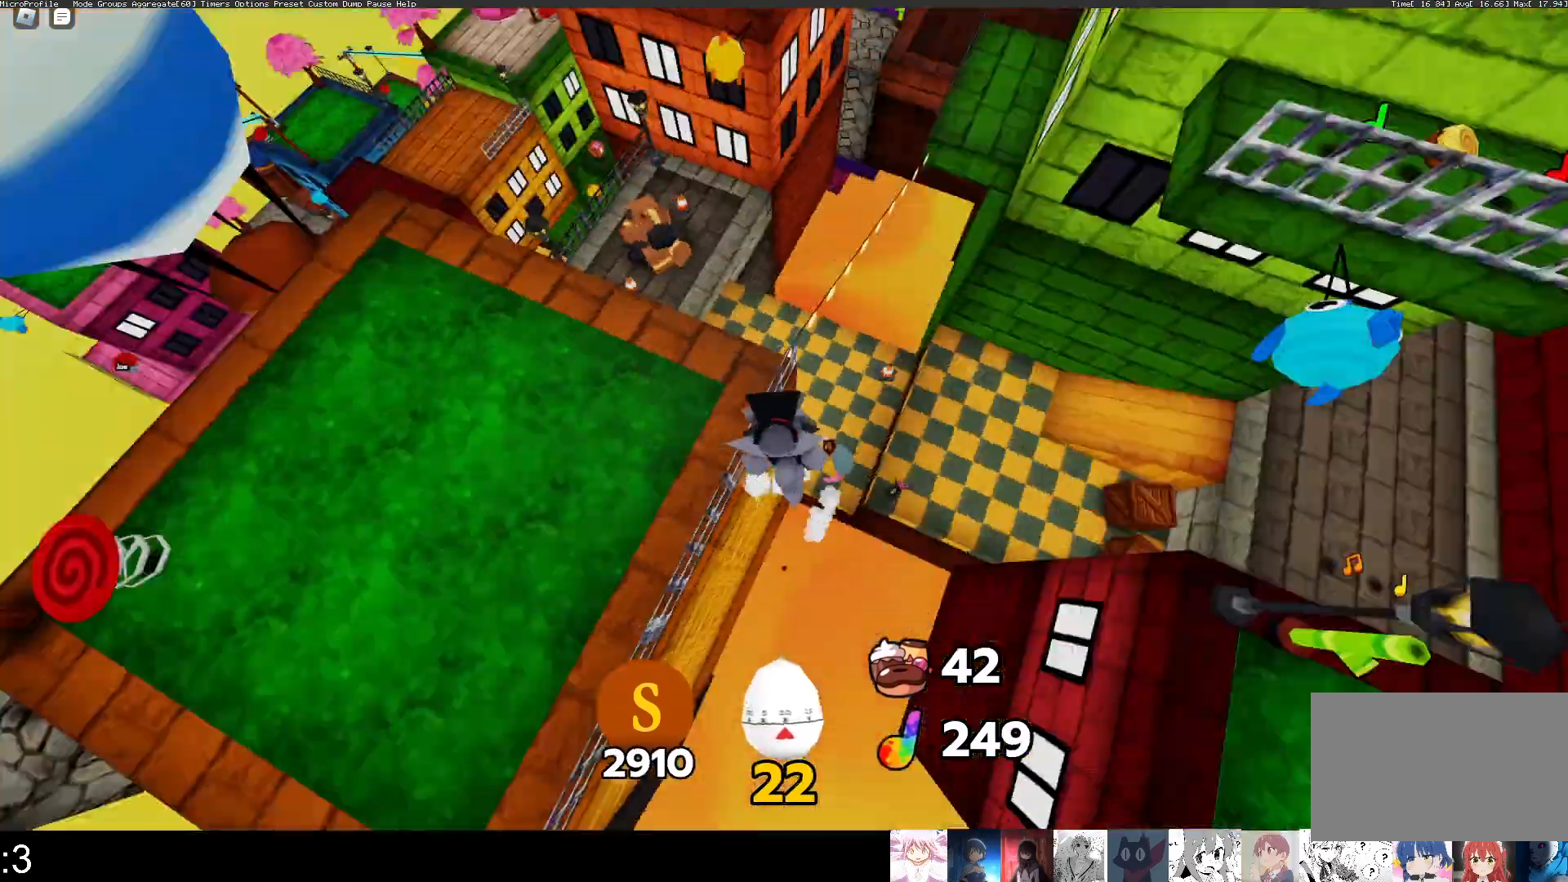
{"keys": [], "mouse": [], "events": [[67, "q", "down"], [467, "q", "up"], [500, "w", "up"]]}
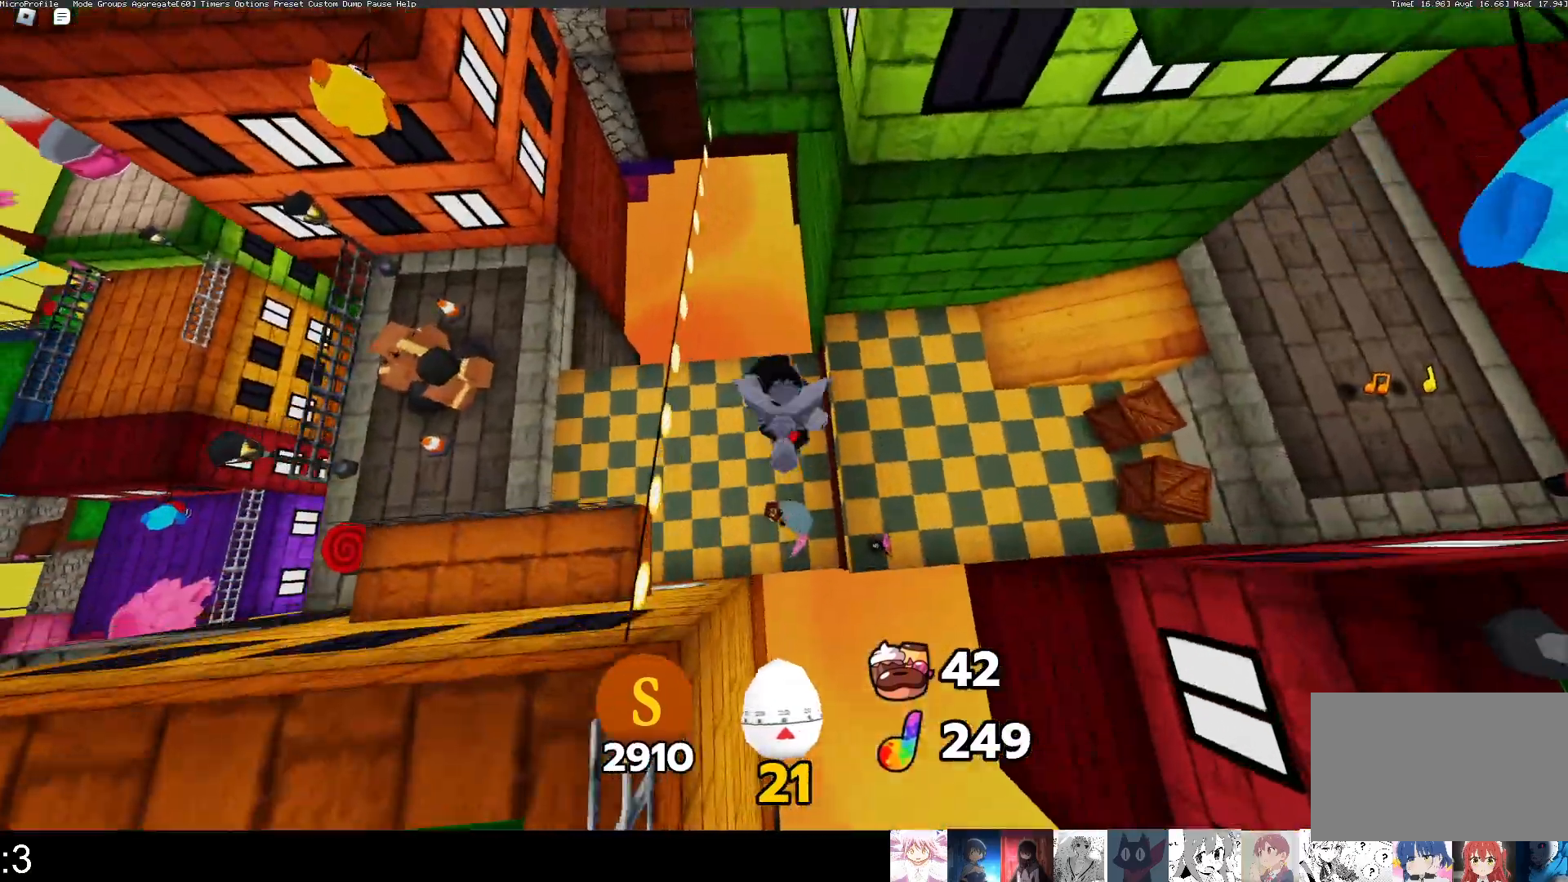
{"keys": ["d", "w"], "mouse": [], "events": [[33, "d", "down"], [100, "w", "down"], [333, "d", "up"], [433, "d", "down"]]}
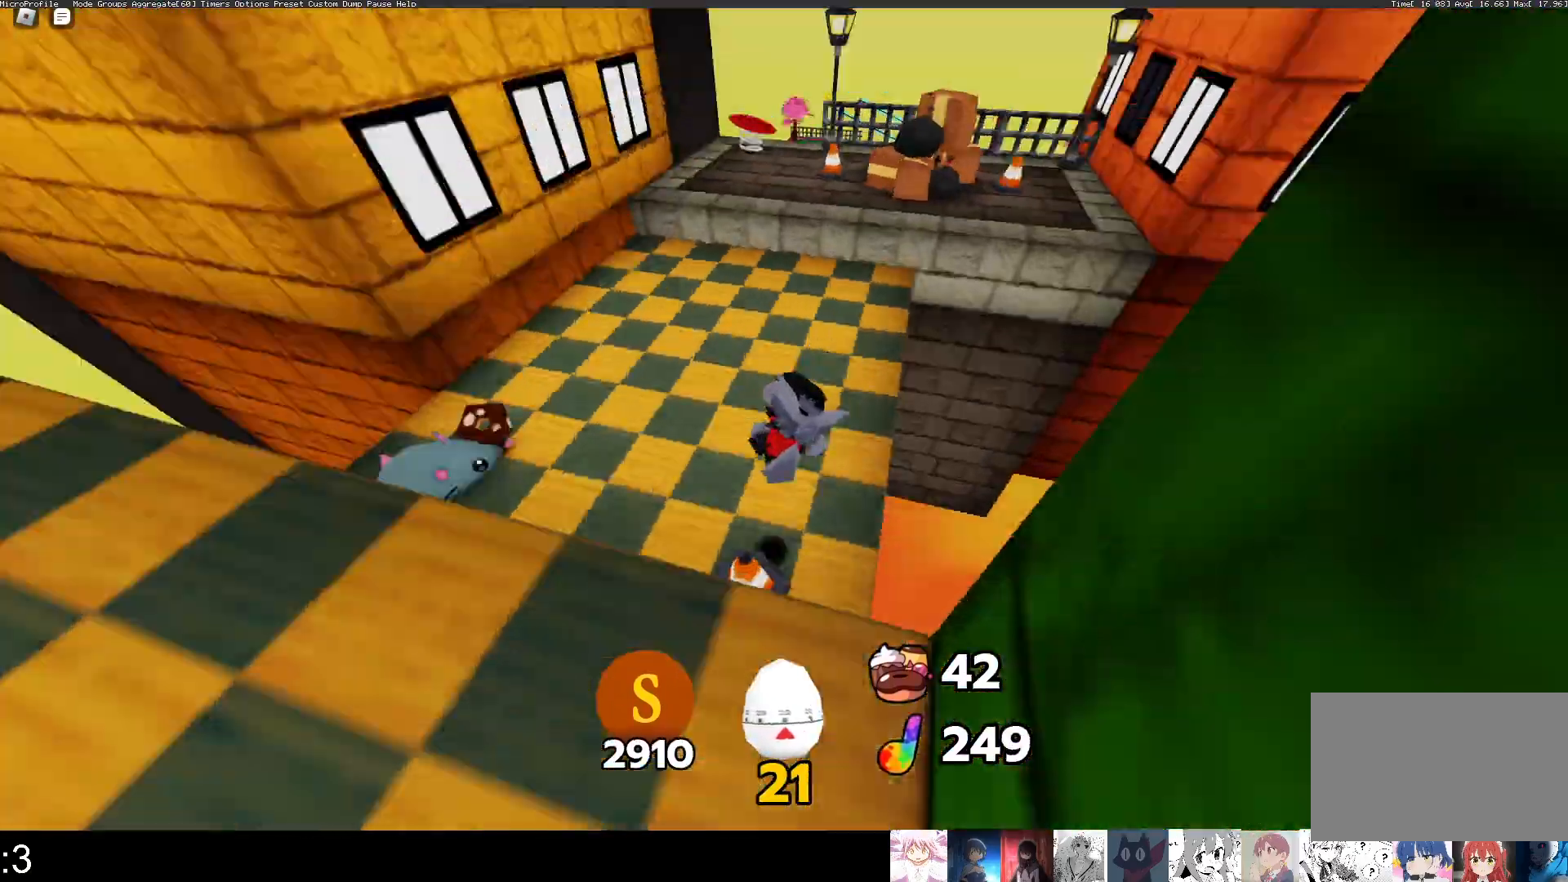
{"keys": ["q", "w"], "mouse": [], "events": [[33, "w", "up"], [67, "d", "up"], [100, "w", "down"], [200, "q", "down"]]}
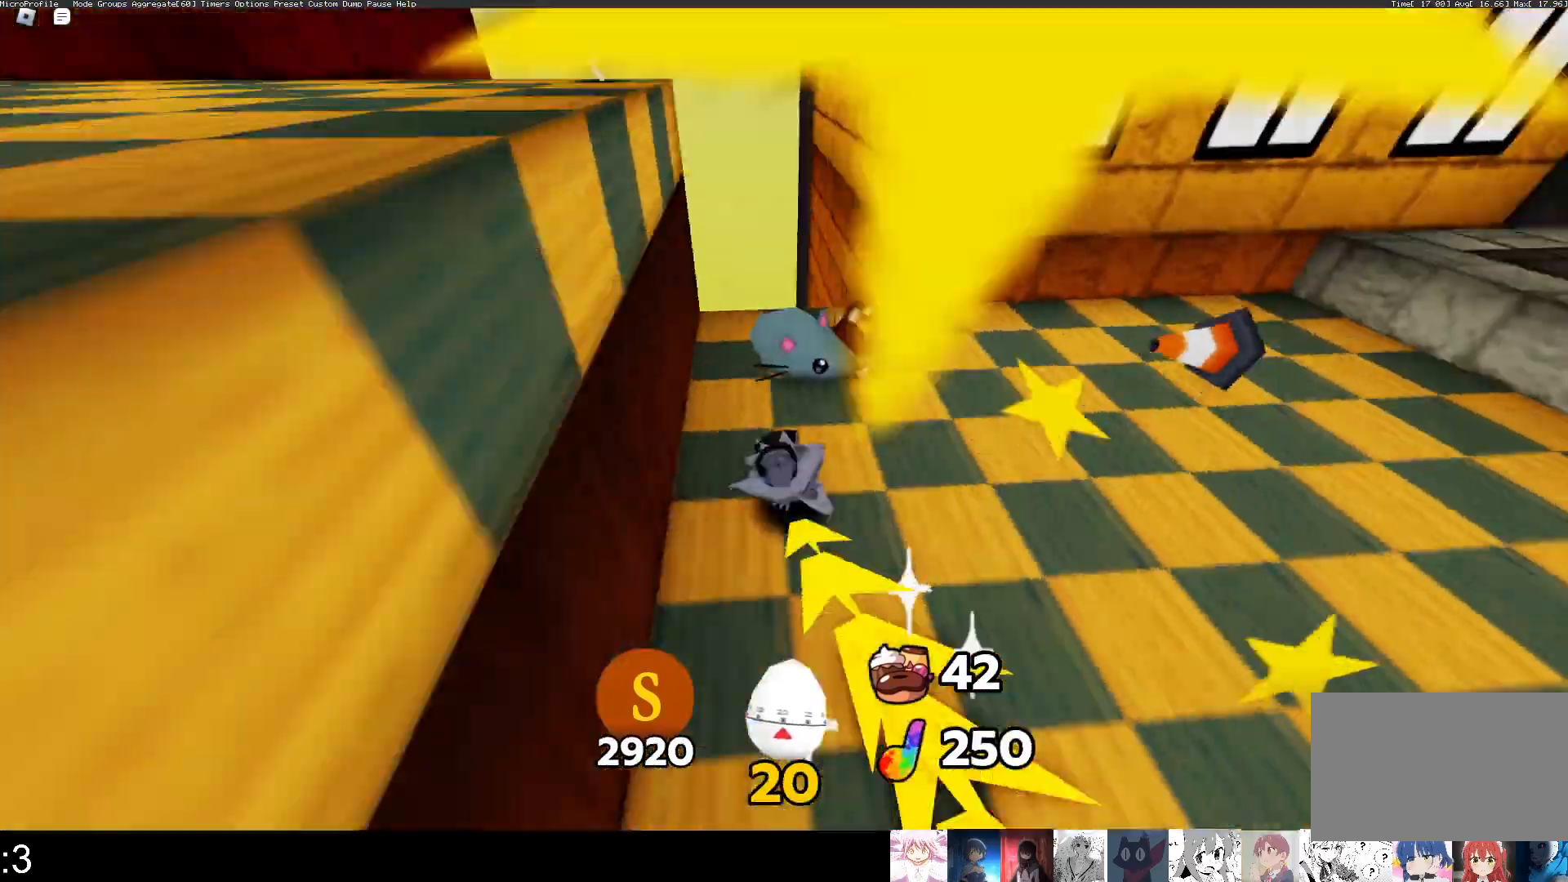
{"keys": ["q", "w"], "mouse": [], "events": []}
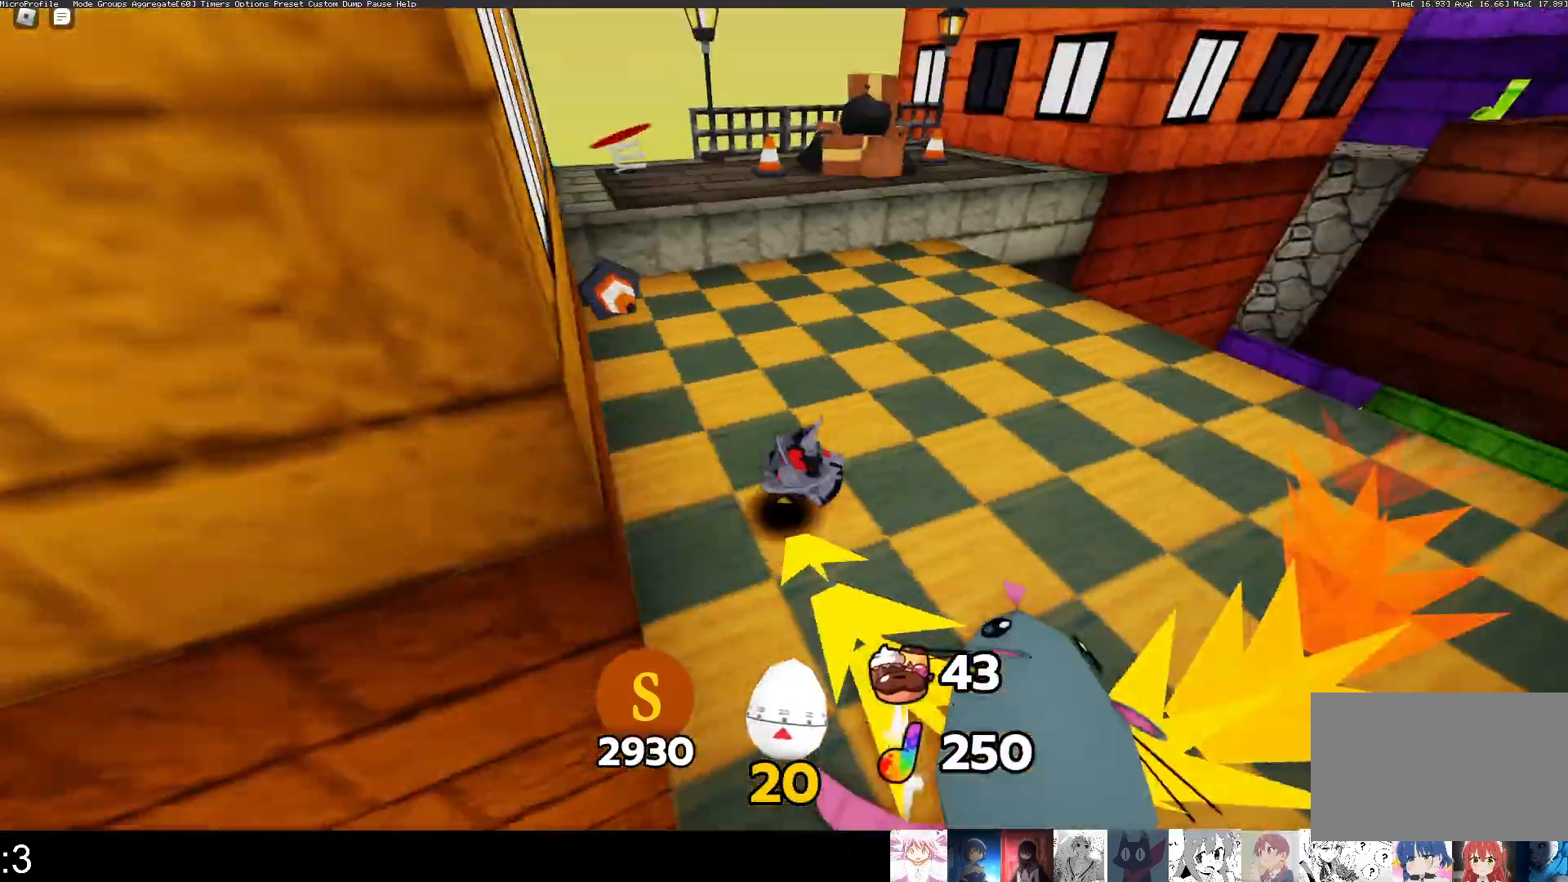
{"keys": ["q", "space", "w"], "mouse": [], "events": [[333, "space", "down"]]}
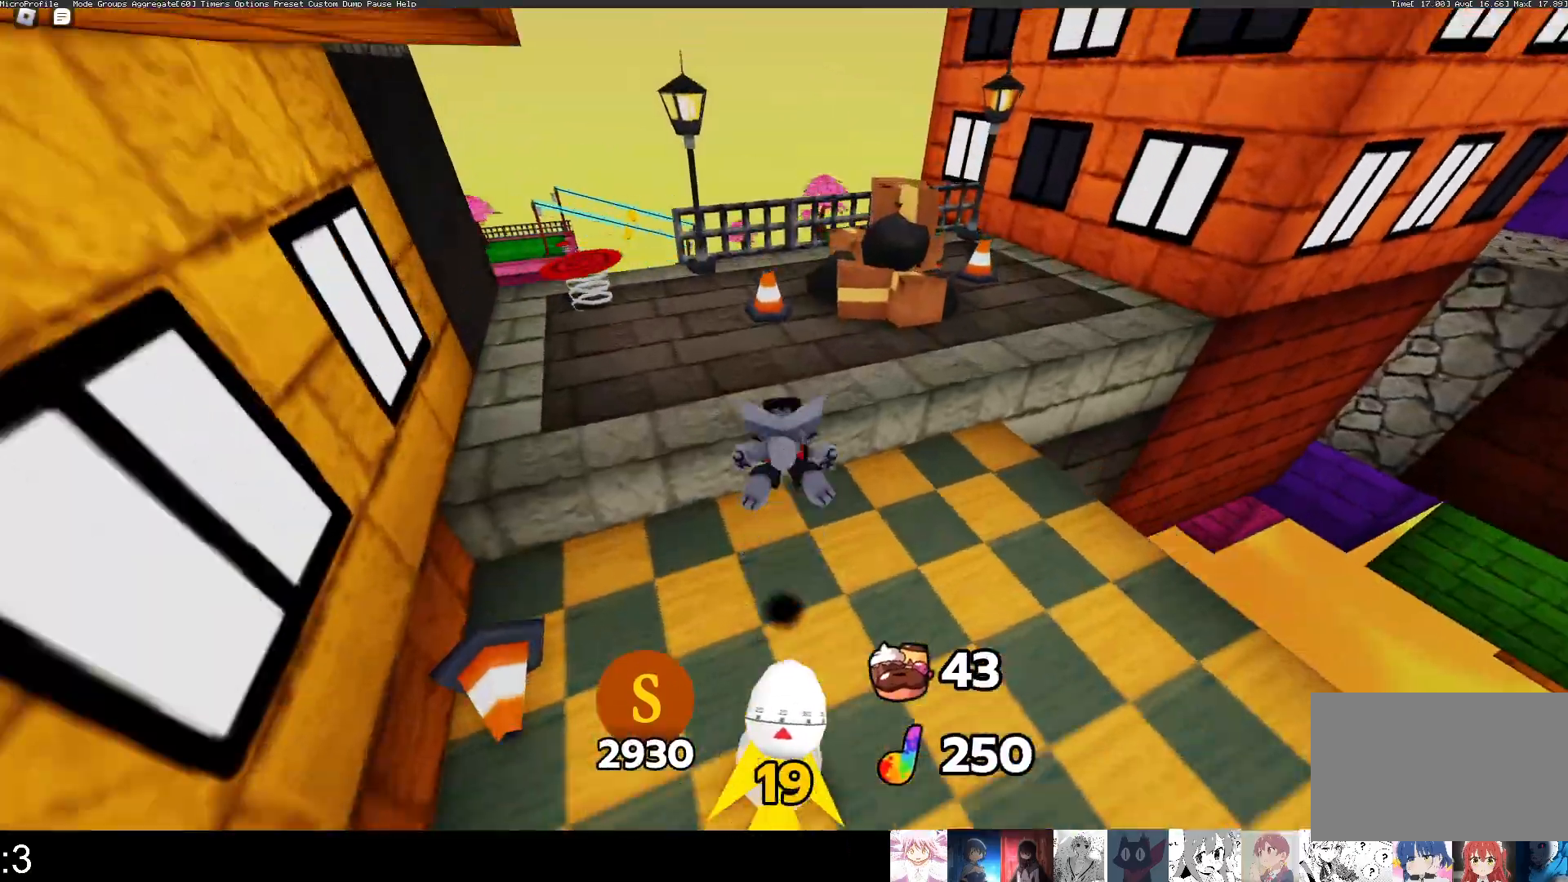
{"keys": ["q", "w"], "mouse": [], "events": [[33, "space", "up"]]}
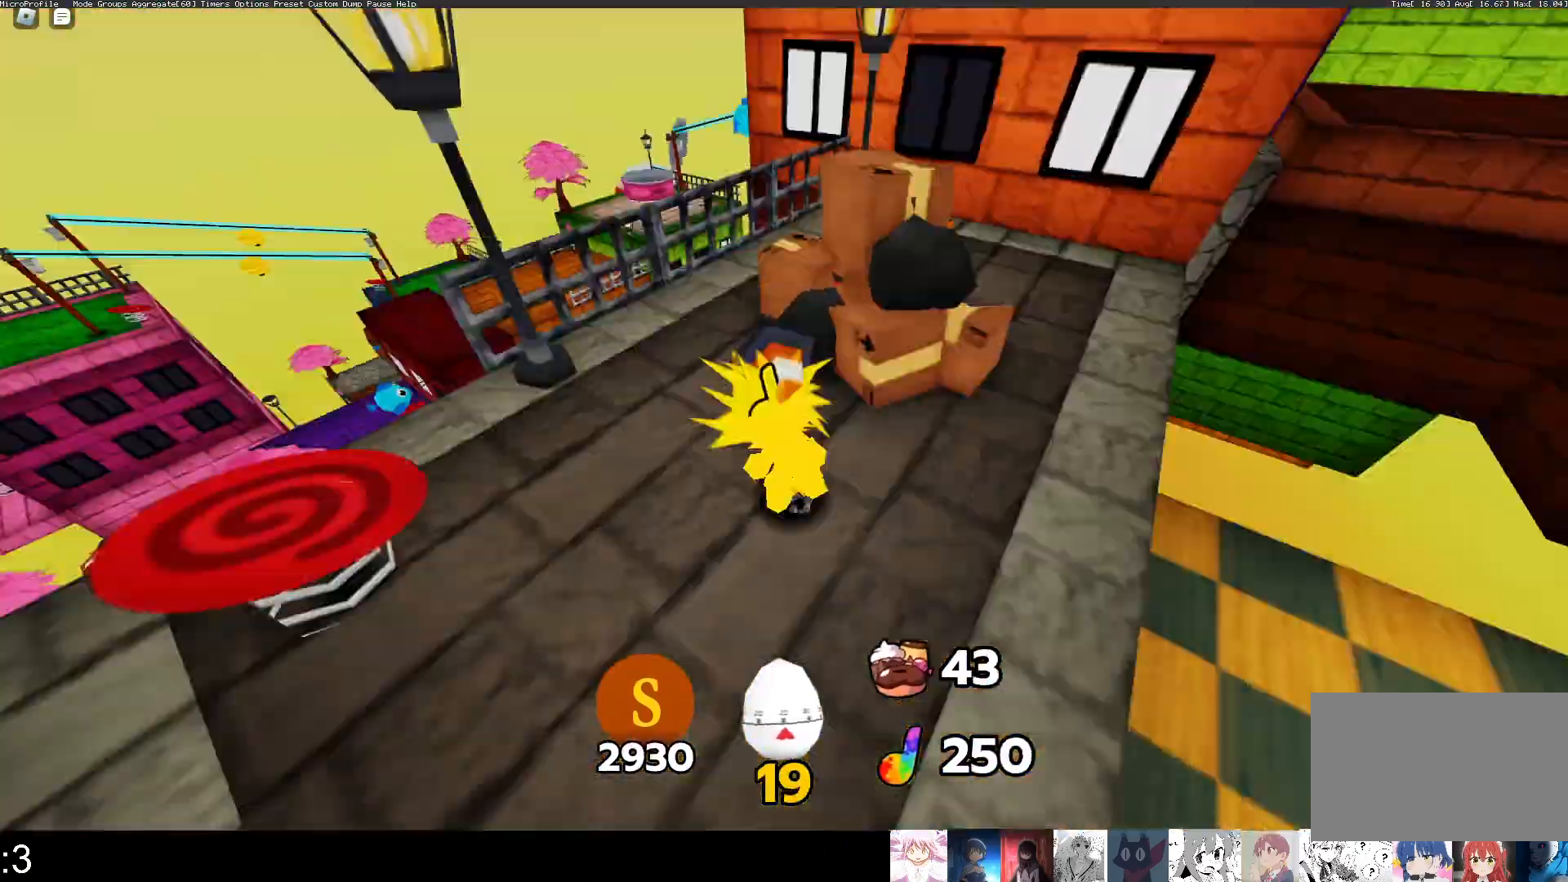
{"keys": ["q", "w"], "mouse": [], "events": []}
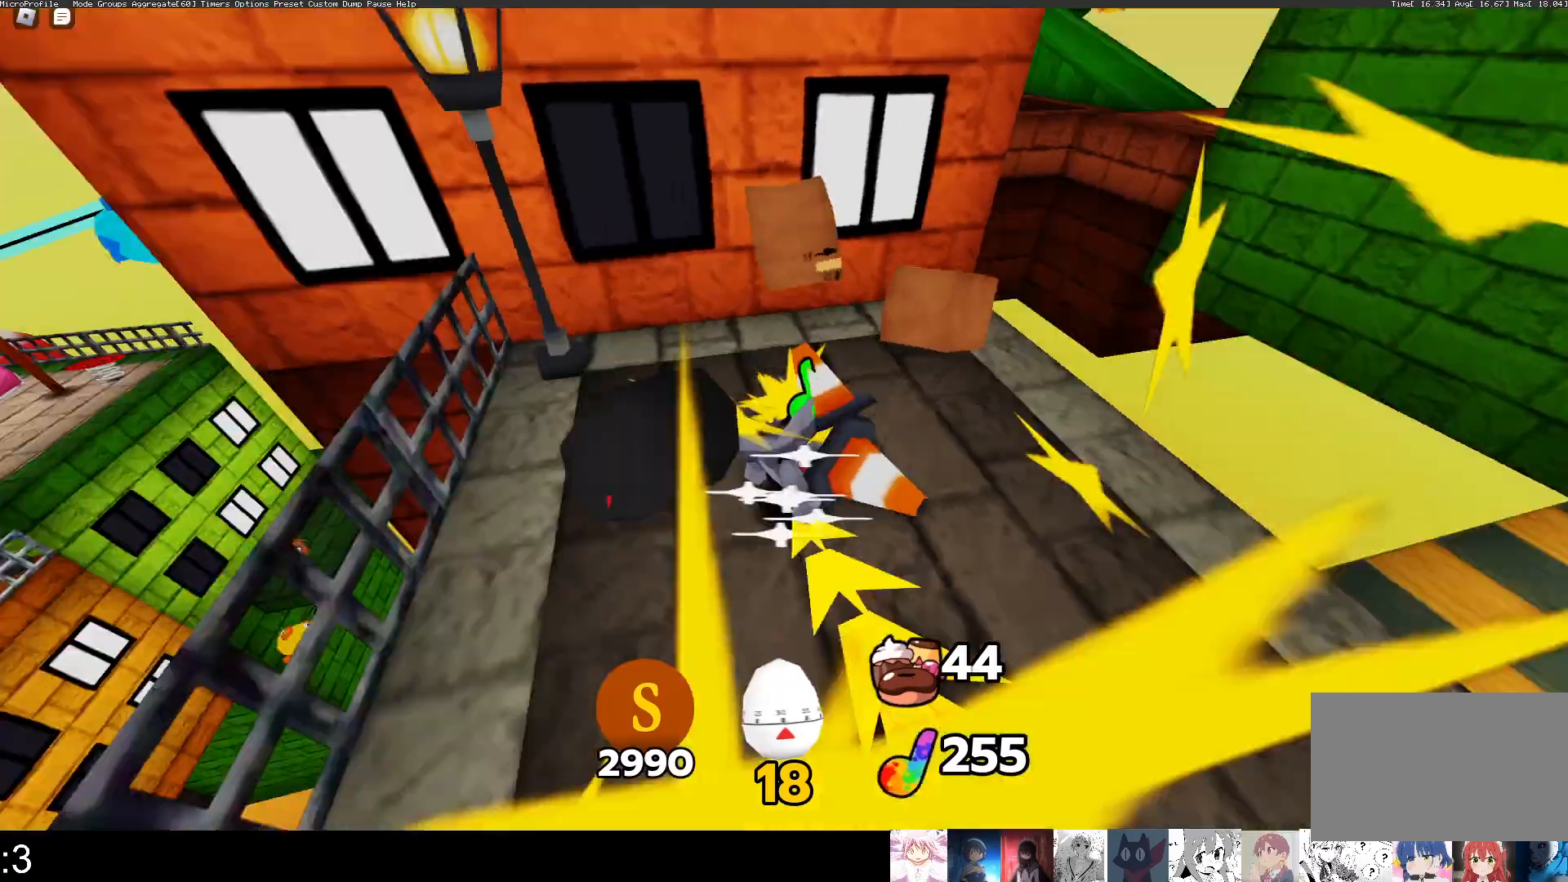
{"keys": ["q", "w"], "mouse": [], "events": []}
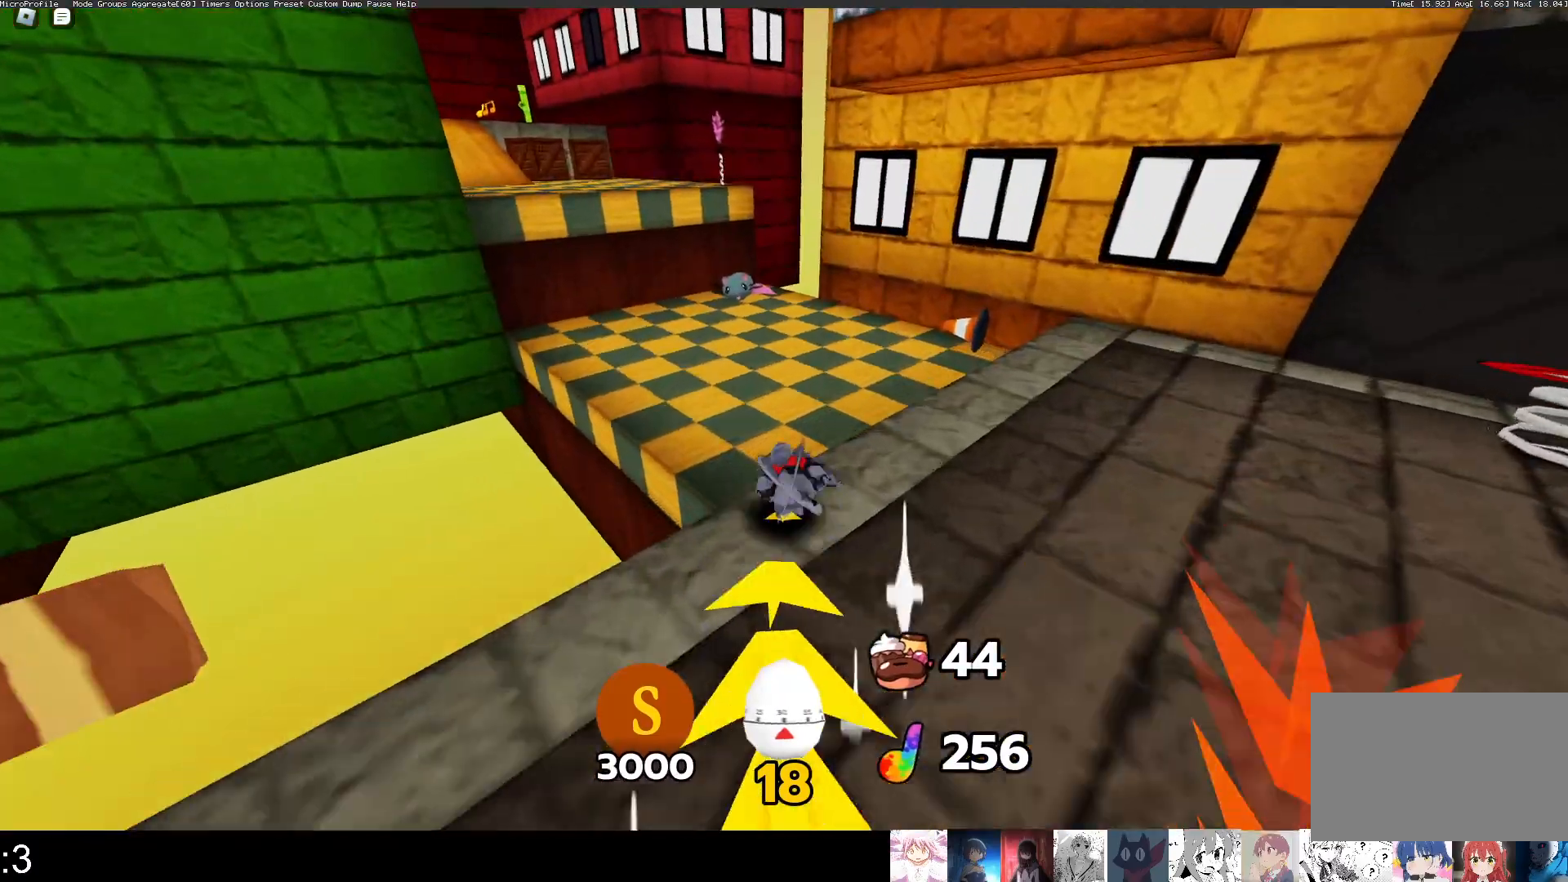
{"keys": ["q", "w"], "mouse": [], "events": []}
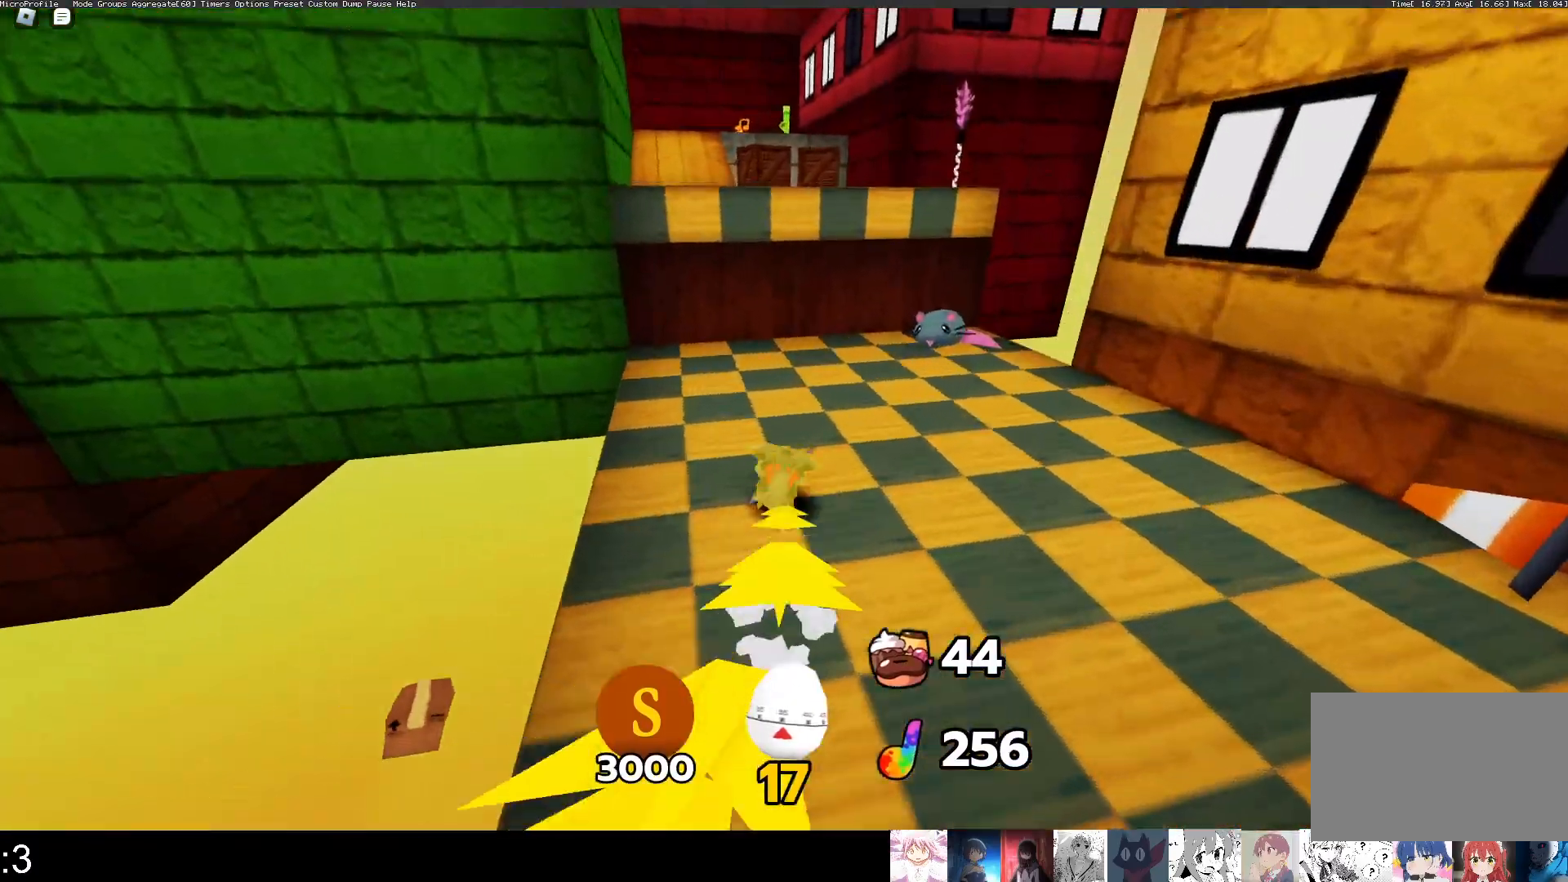
{"keys": ["q", "w"], "mouse": [], "events": [[267, "space", "down"], [500, "space", "up"]]}
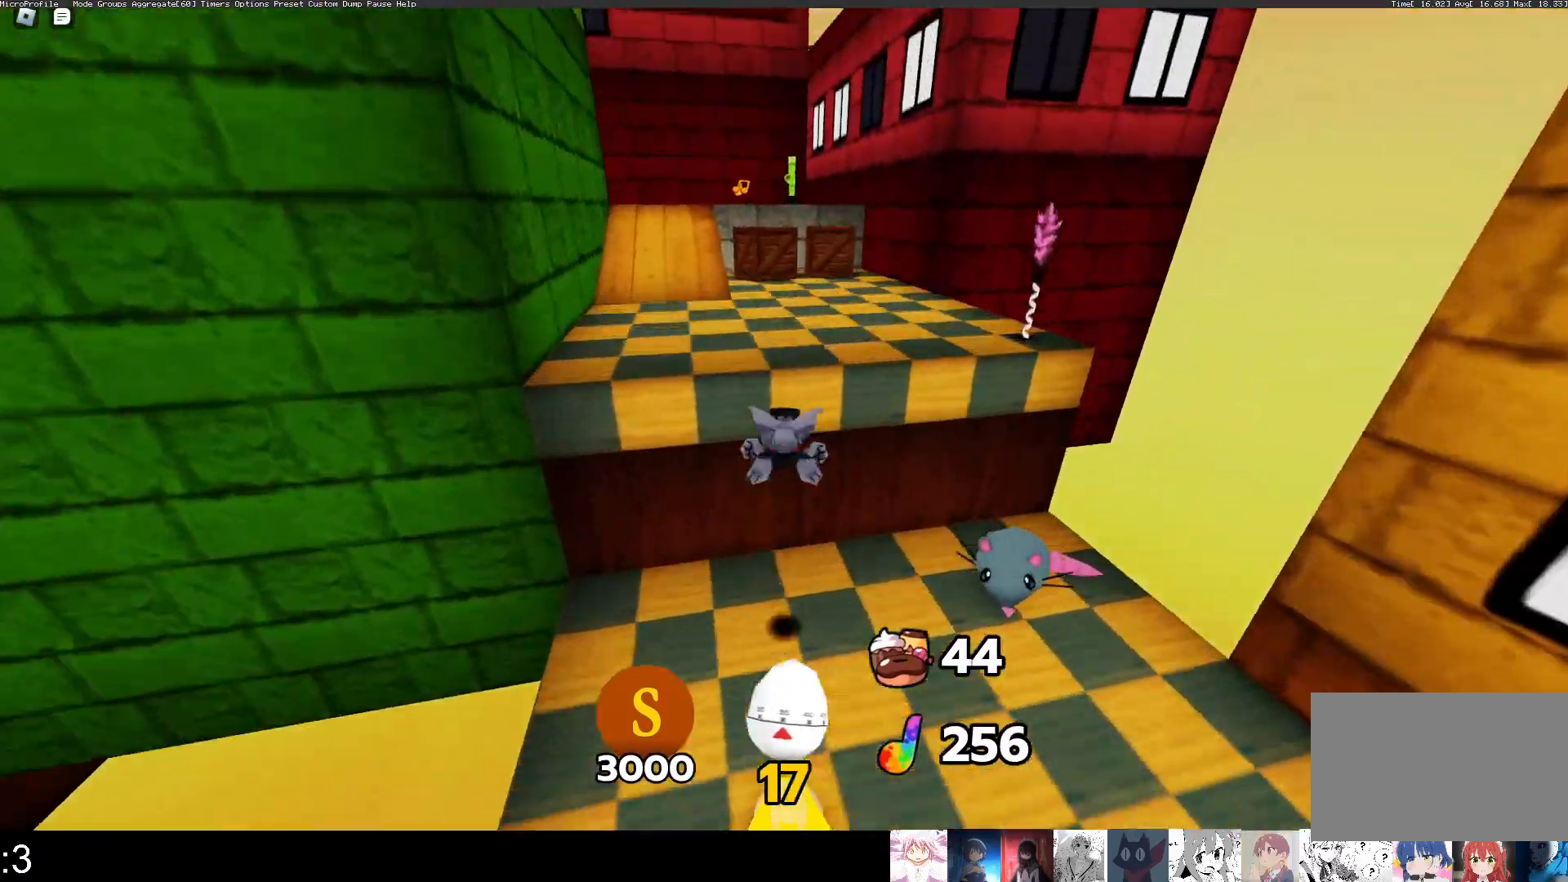
{"keys": ["q", "w"], "mouse": [], "events": [[100, "q", "up"], [200, "space", "down"], [333, "e", "down"], [367, "space", "up"], [433, "e", "up"], [433, "q", "down"]]}
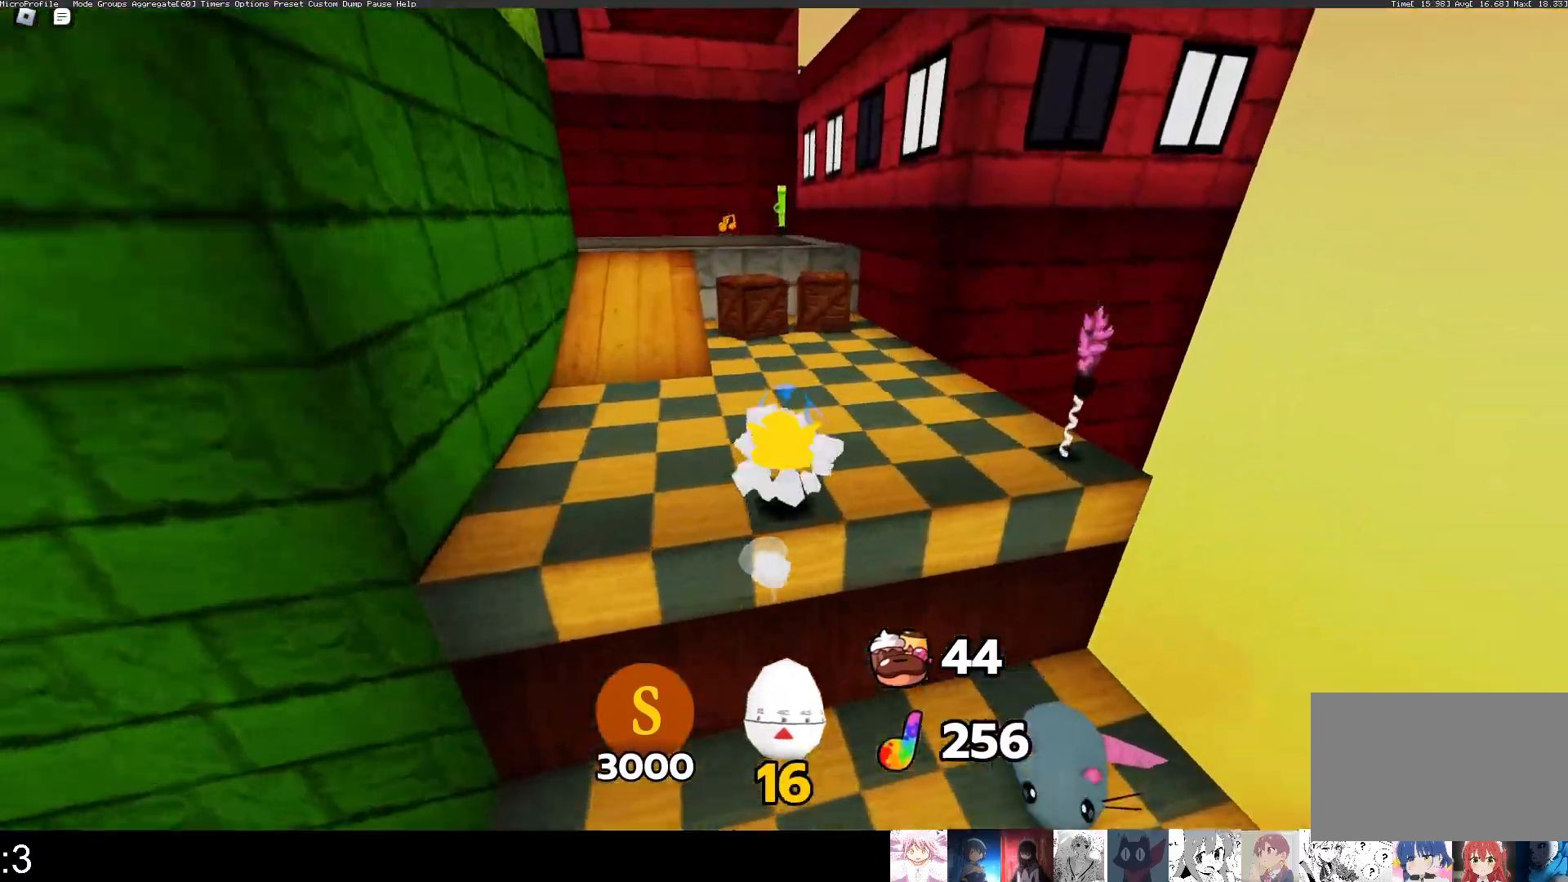
{"keys": ["q", "w"], "mouse": [], "events": []}
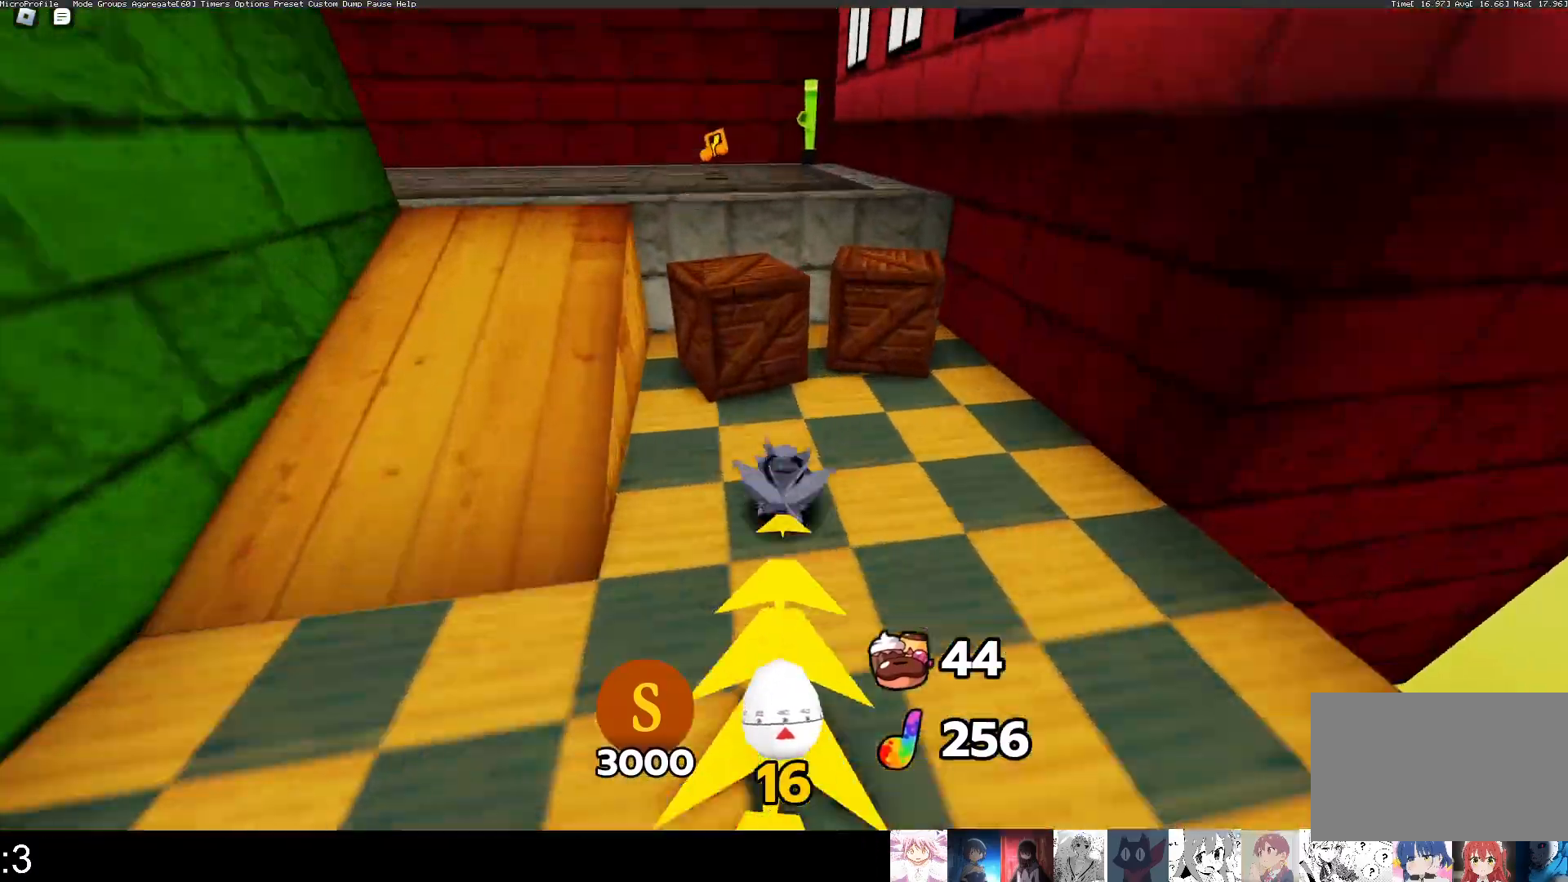
{"keys": ["q", "w"], "mouse": [], "events": [[300, "q", "up"], [367, "q", "down"]]}
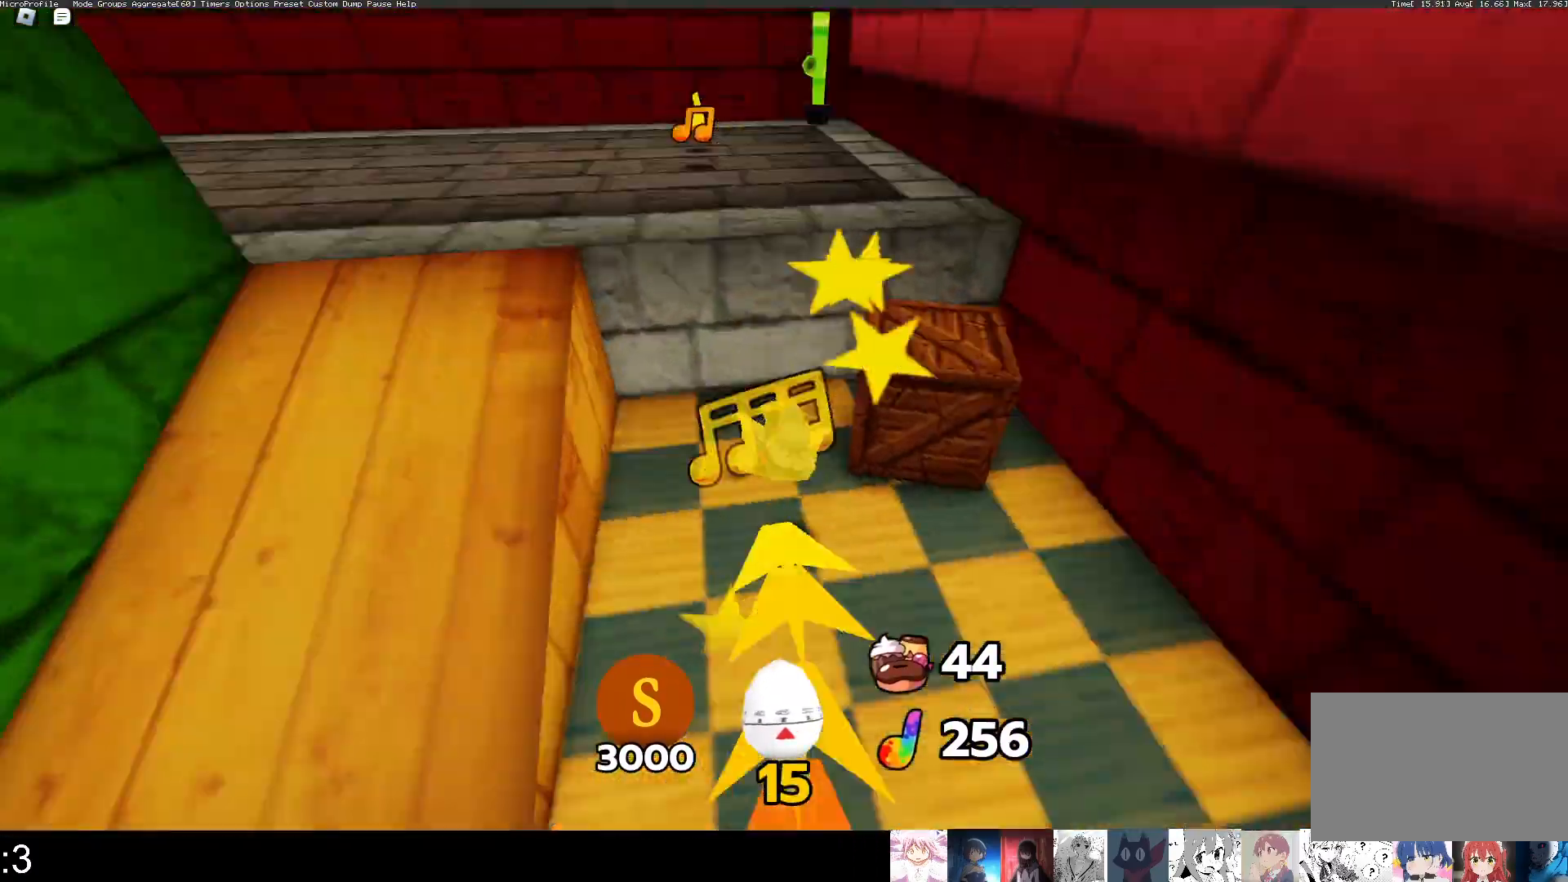
{"keys": ["q", "w"], "mouse": [], "events": [[233, "q", "up"], [333, "q", "down"]]}
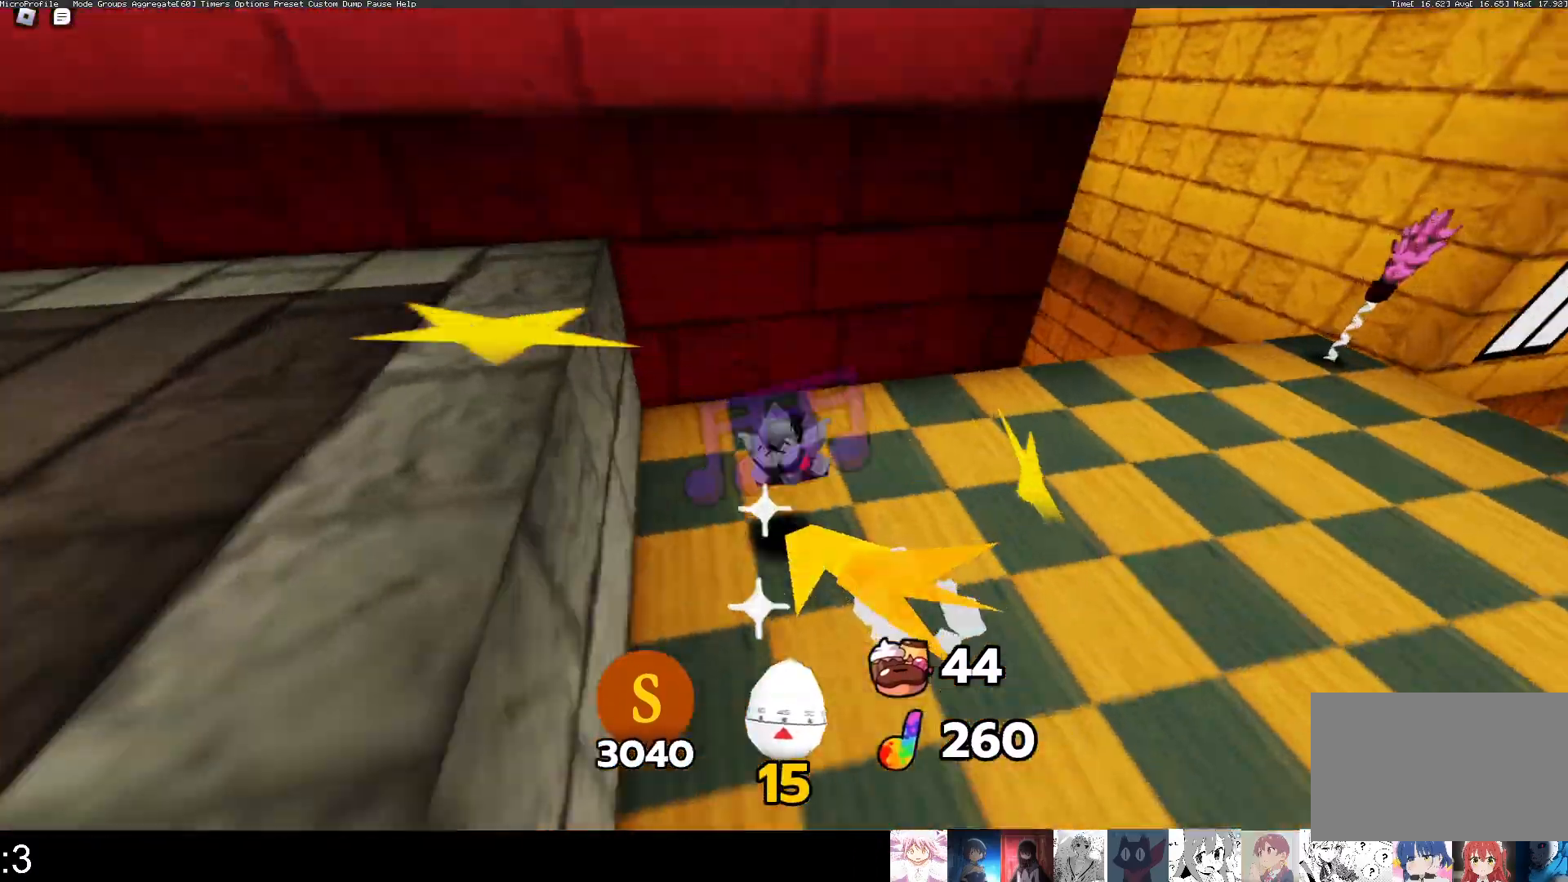
{"keys": ["e", "w"], "mouse": [], "events": [[33, "q", "up"], [67, "w", "up"], [167, "space", "down"], [200, "w", "down"], [333, "space", "up"], [433, "e", "down"]]}
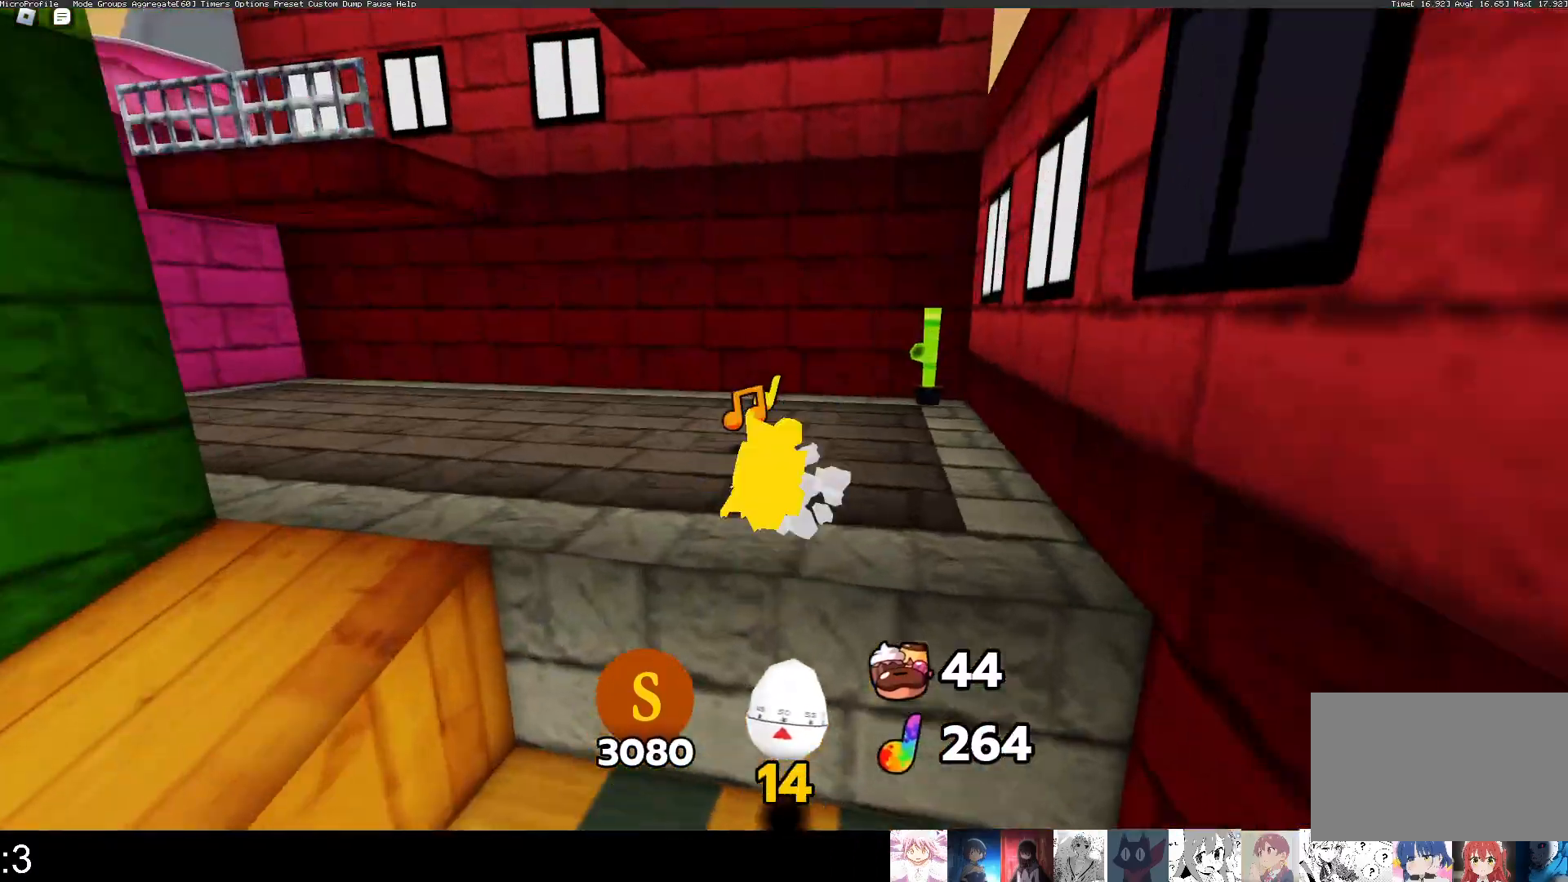
{"keys": ["q", "w"], "mouse": [], "events": [[33, "e", "up"], [33, "q", "down"]]}
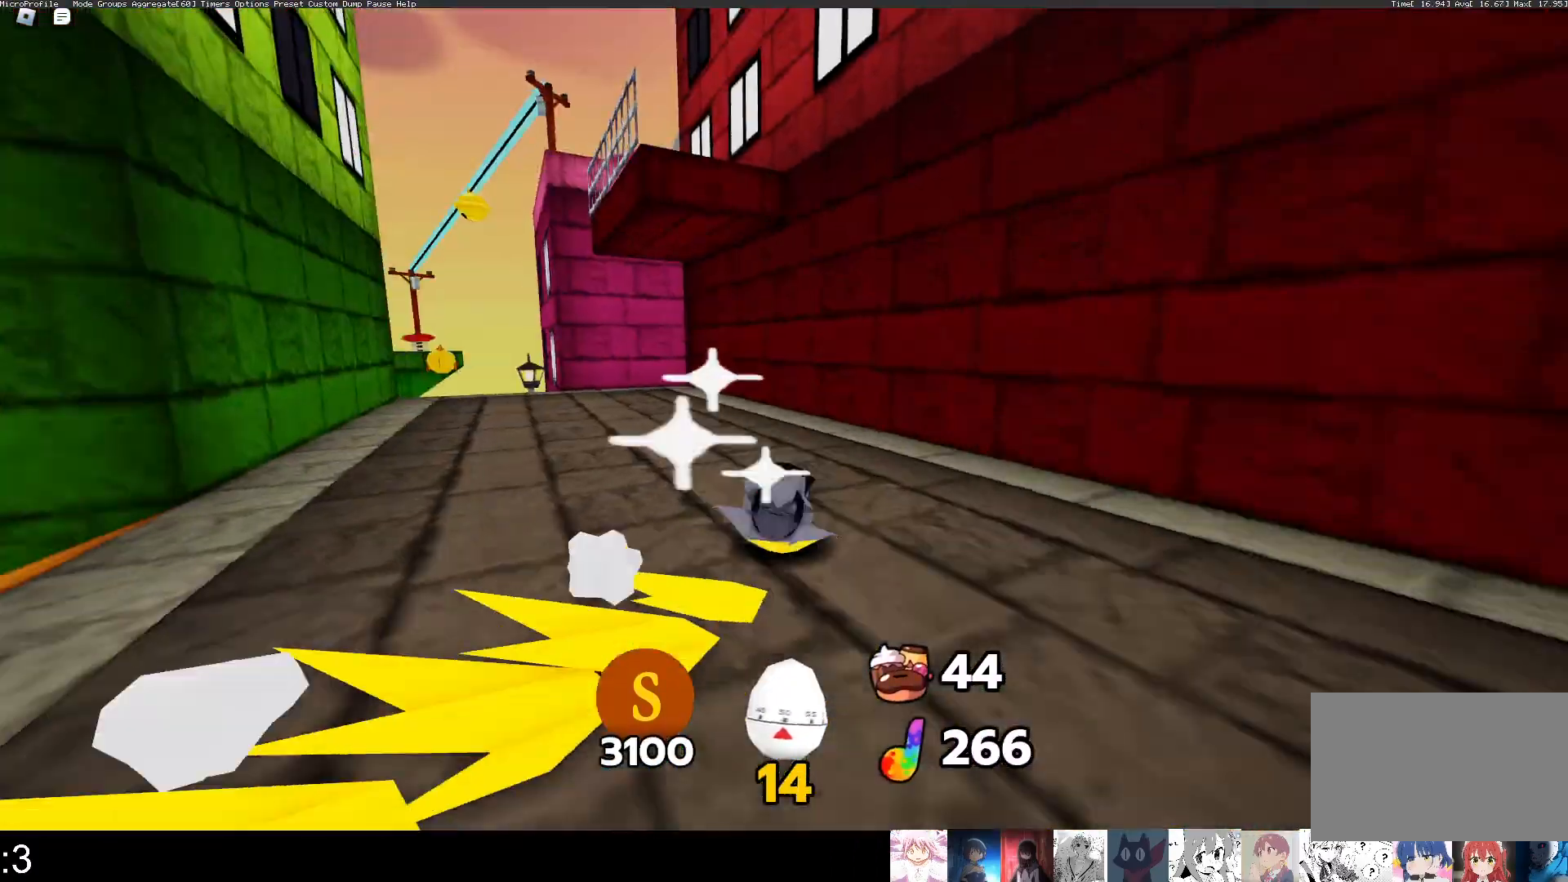
{"keys": ["q", "w"], "mouse": [], "events": [[267, "mouse_wheel", "down"], [267, "space", "down"], [333, "mouse_wheel", "up"], [433, "space", "up"]]}
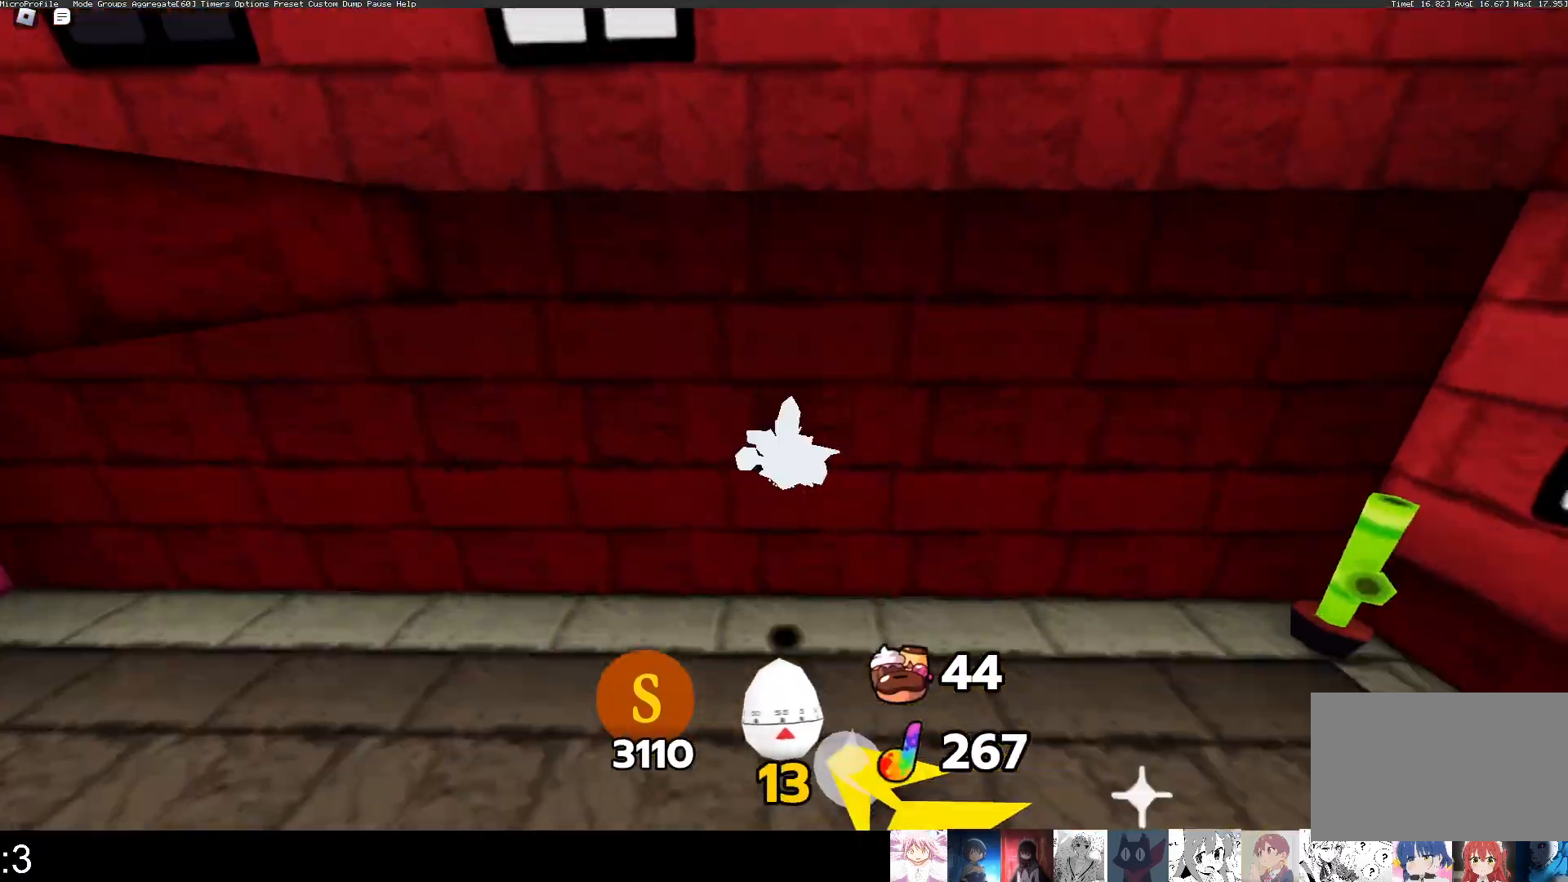
{"keys": ["w"], "mouse": [], "events": [[33, "q", "up"], [100, "space", "down"], [300, "space", "up"]]}
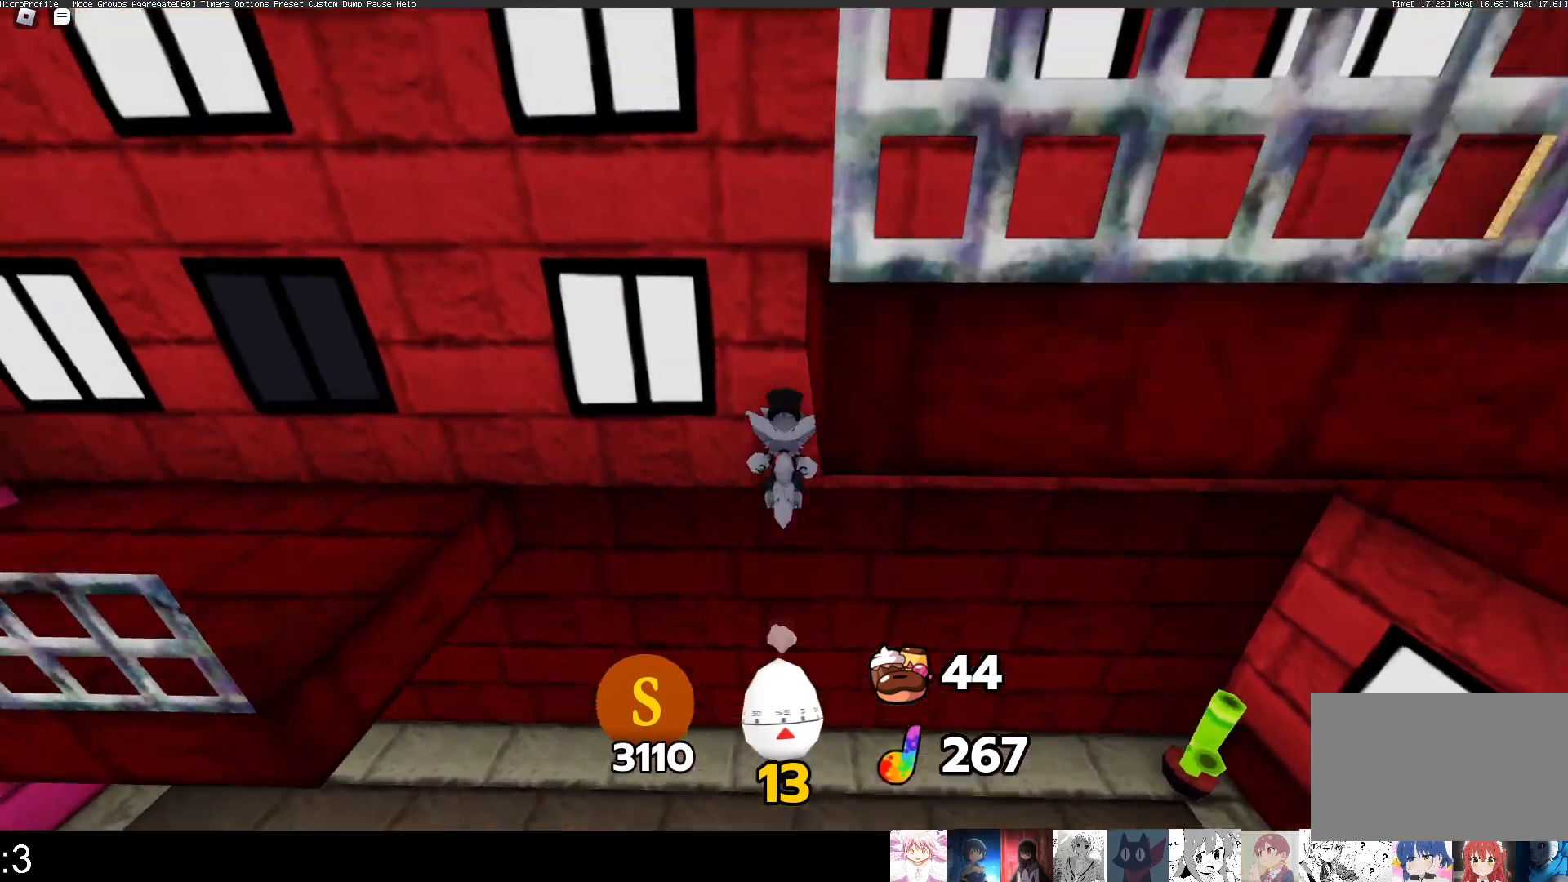
{"keys": ["w"], "mouse": [], "events": [[67, "space", "down"], [167, "a", "down"], [233, "space", "up"], [367, "a", "up"]]}
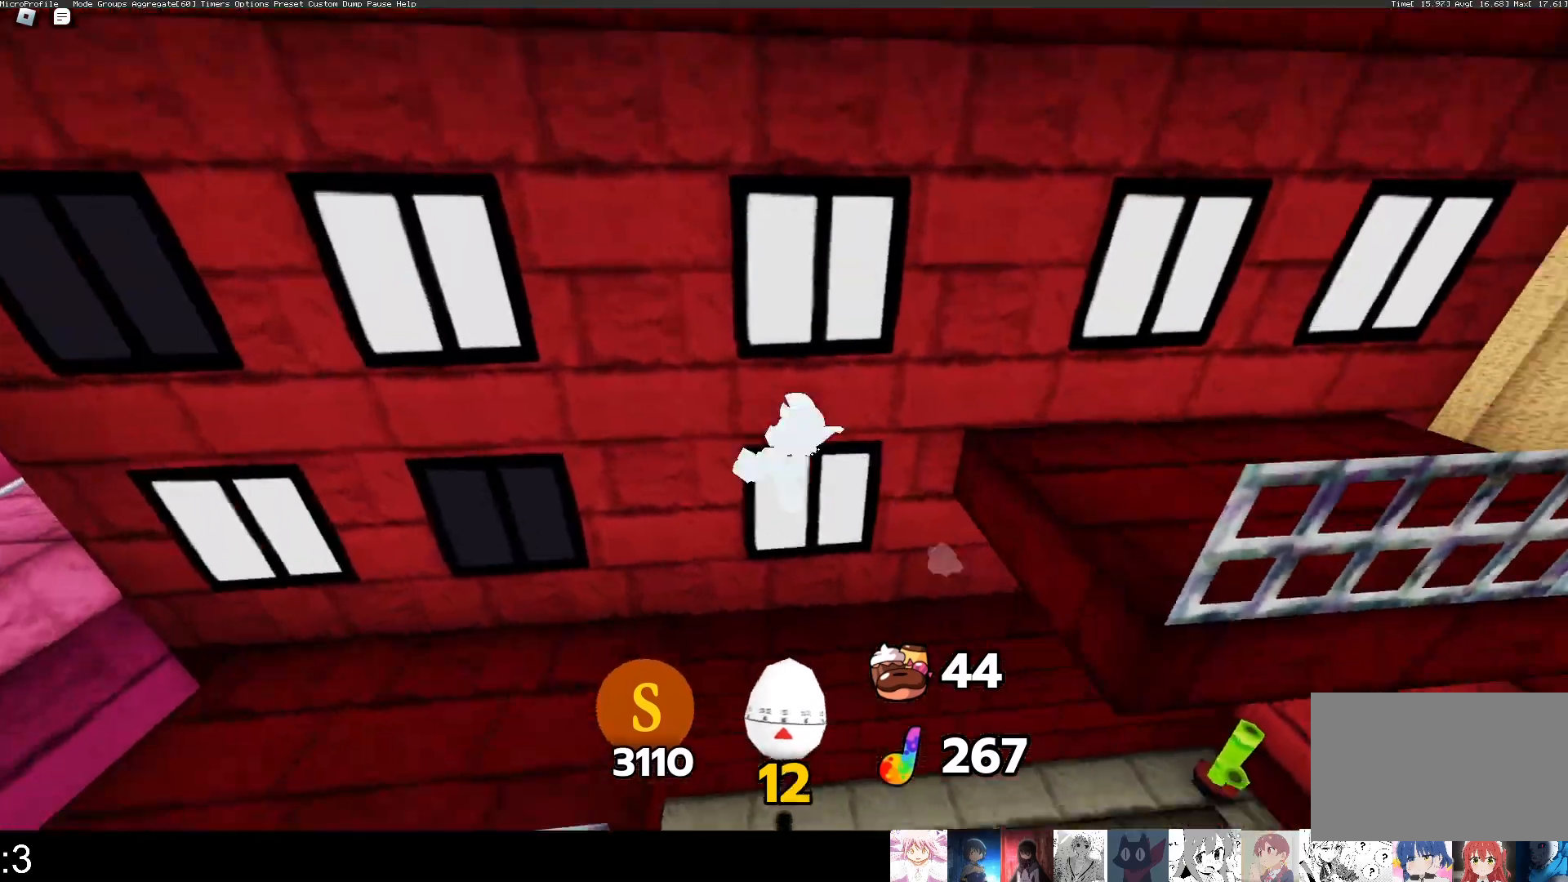
{"keys": ["w"], "mouse": [], "events": [[33, "space", "down"], [133, "mouse_wheel", "down"], [200, "space", "up"], [300, "mouse_wheel", "up"]]}
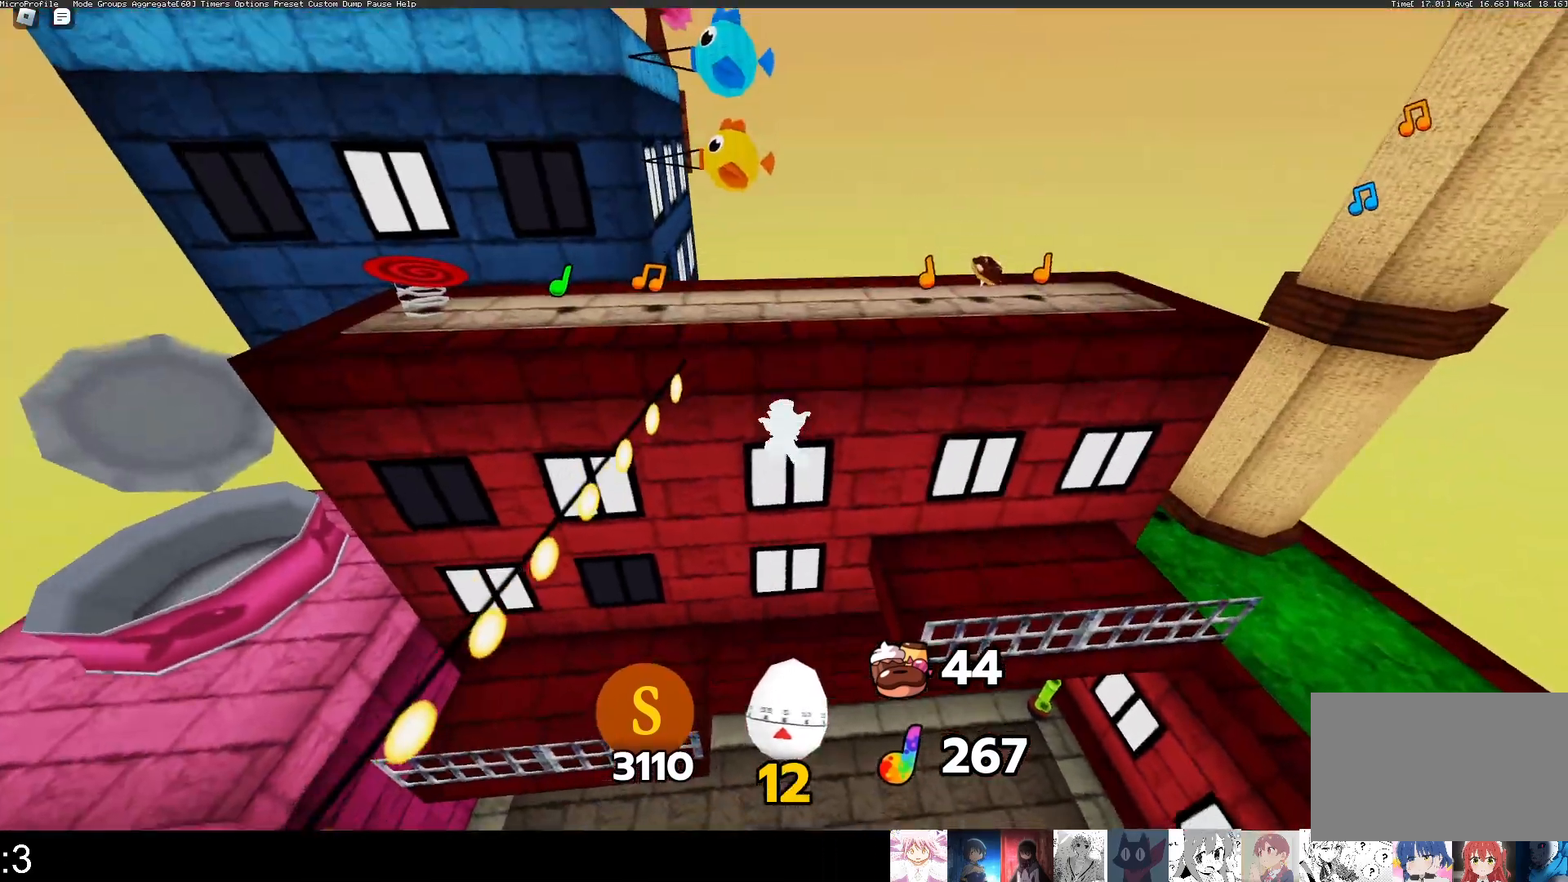
{"keys": ["q", "w"], "mouse": [], "events": [[67, "space", "down"], [200, "space", "up"], [433, "q", "down"]]}
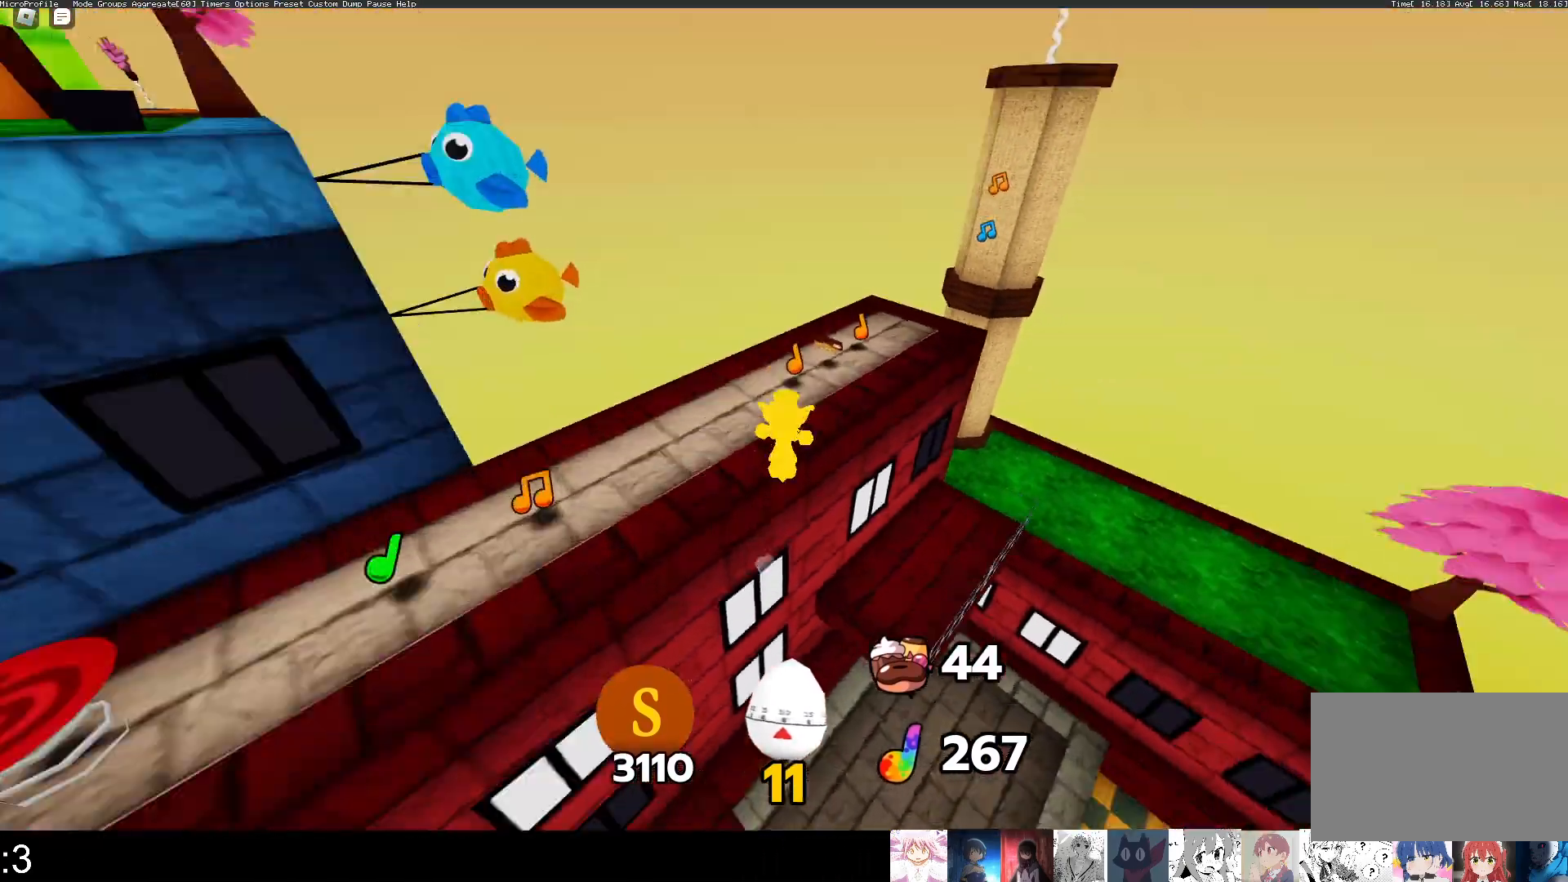
{"keys": ["q", "w"], "mouse": [], "events": []}
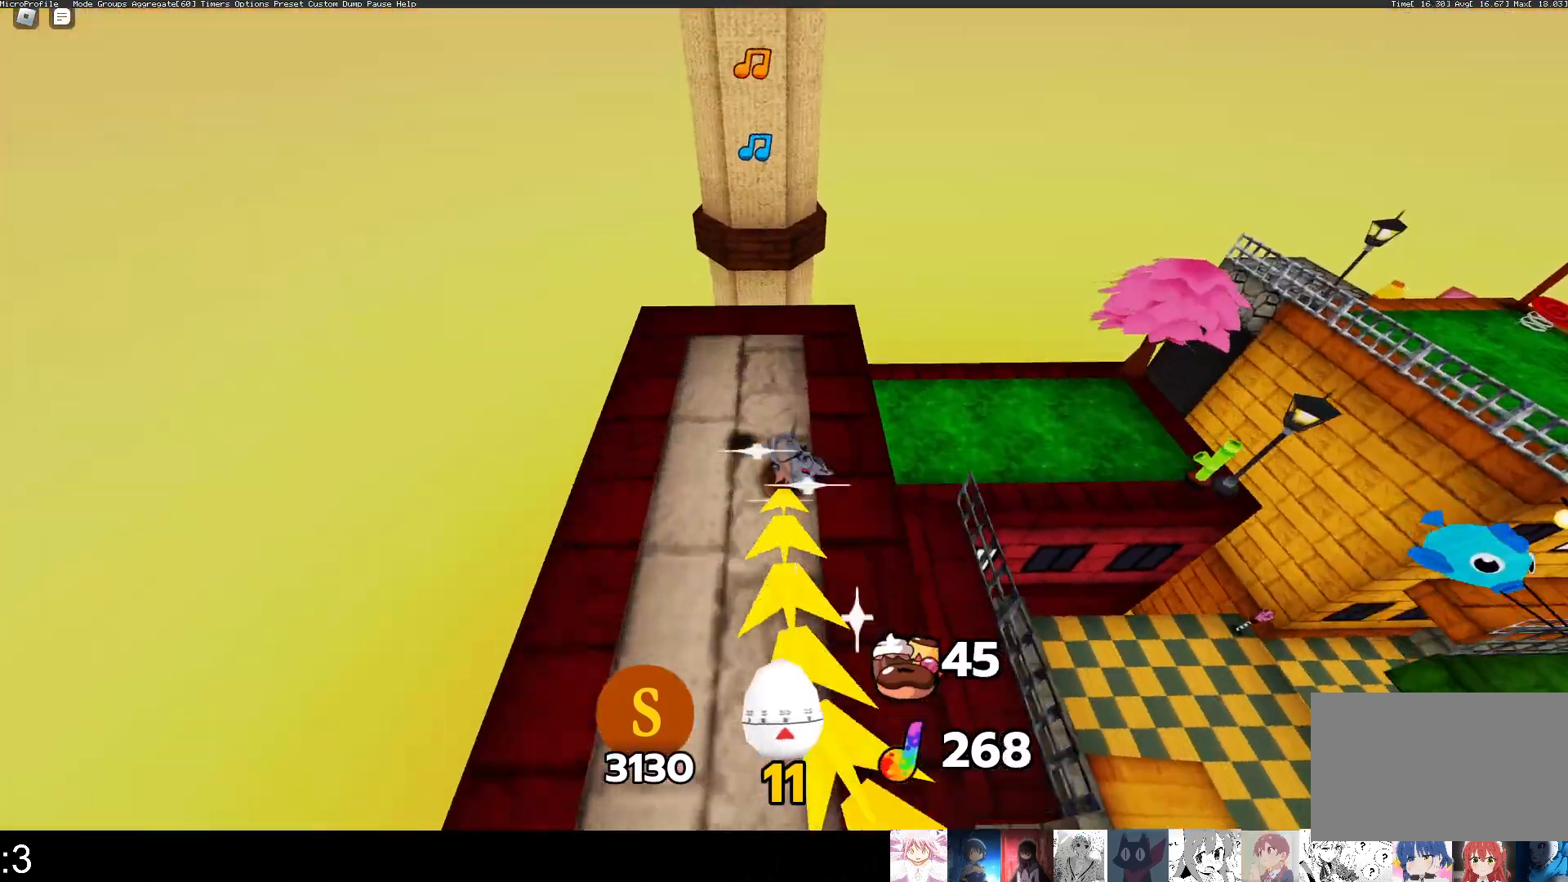
{"keys": ["q", "w"], "mouse": [], "events": [[233, "space", "down"], [333, "space", "up"]]}
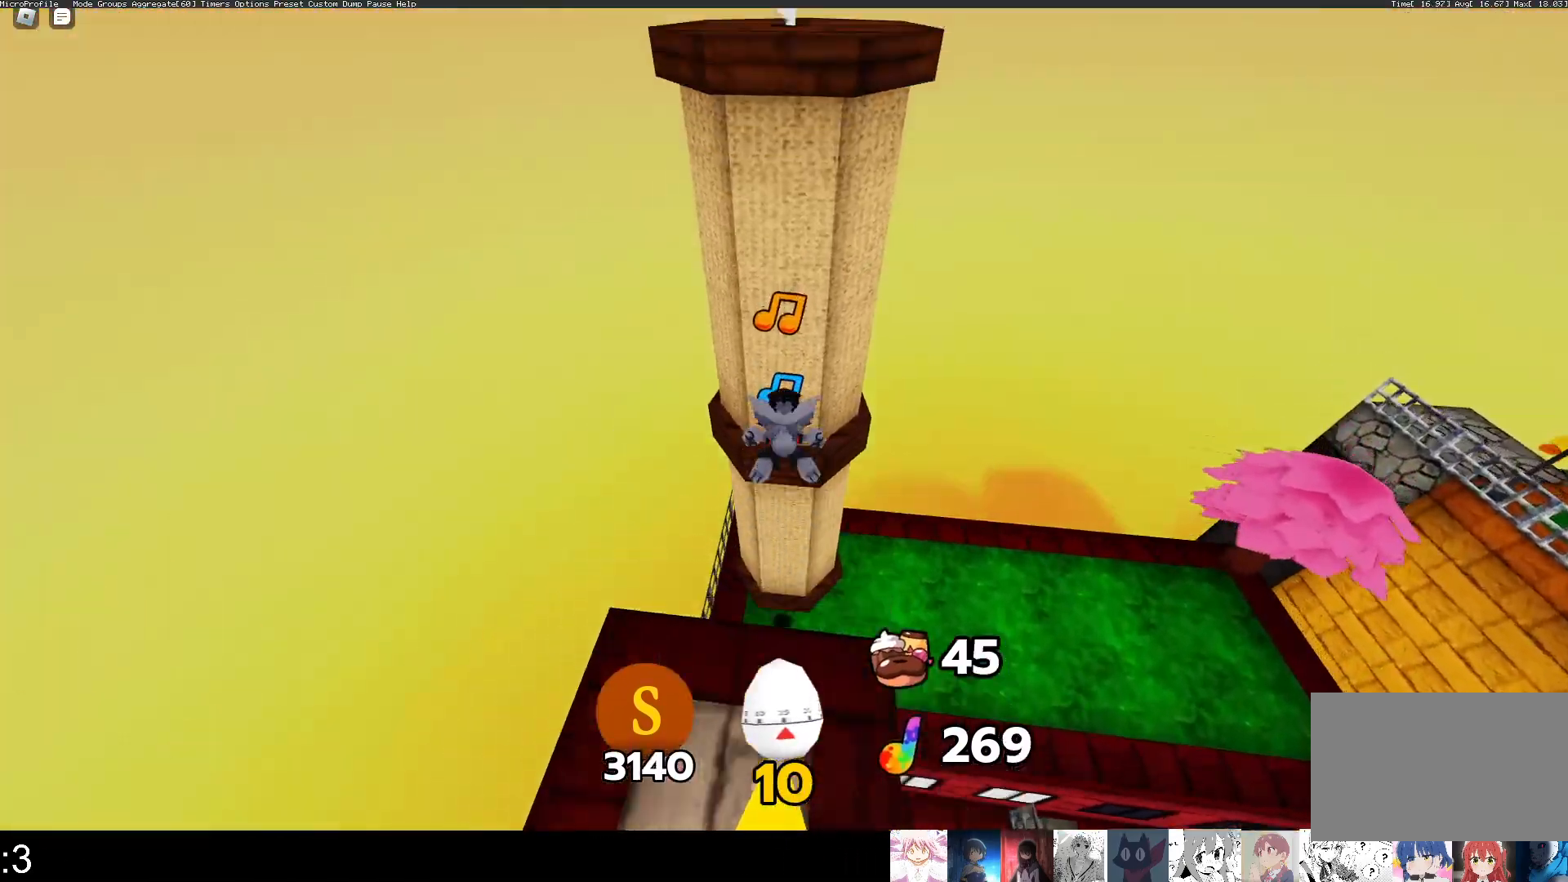
{"keys": ["e", "w"], "mouse": [], "events": [[267, "q", "up"], [333, "space", "down"], [500, "e", "down"], [500, "space", "up"]]}
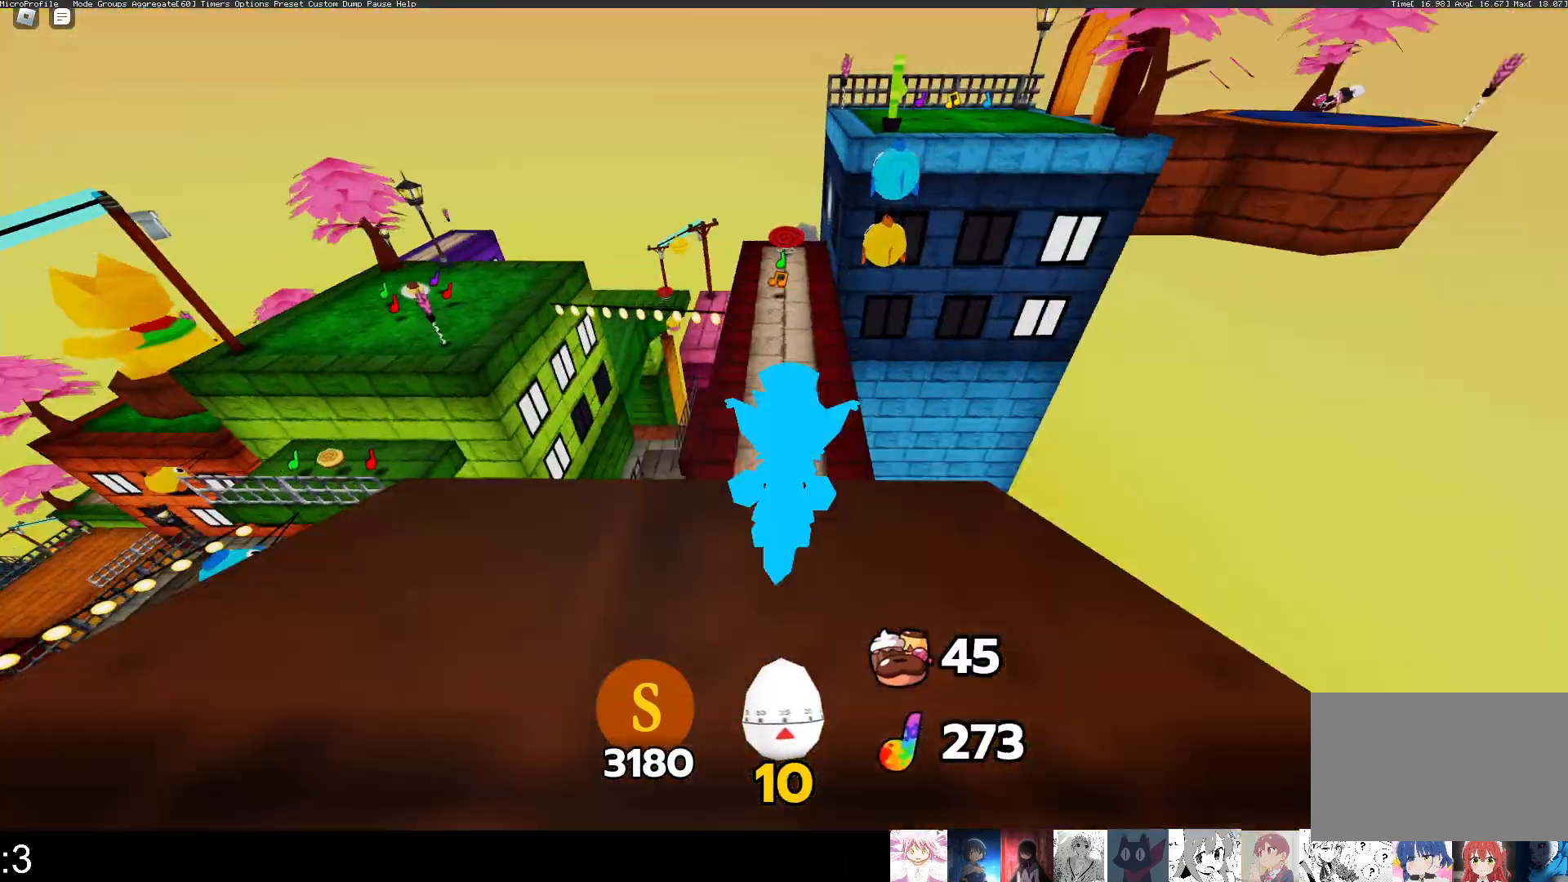
{"keys": ["q", "w"], "mouse": [], "events": [[67, "q", "down"], [133, "e", "up"]]}